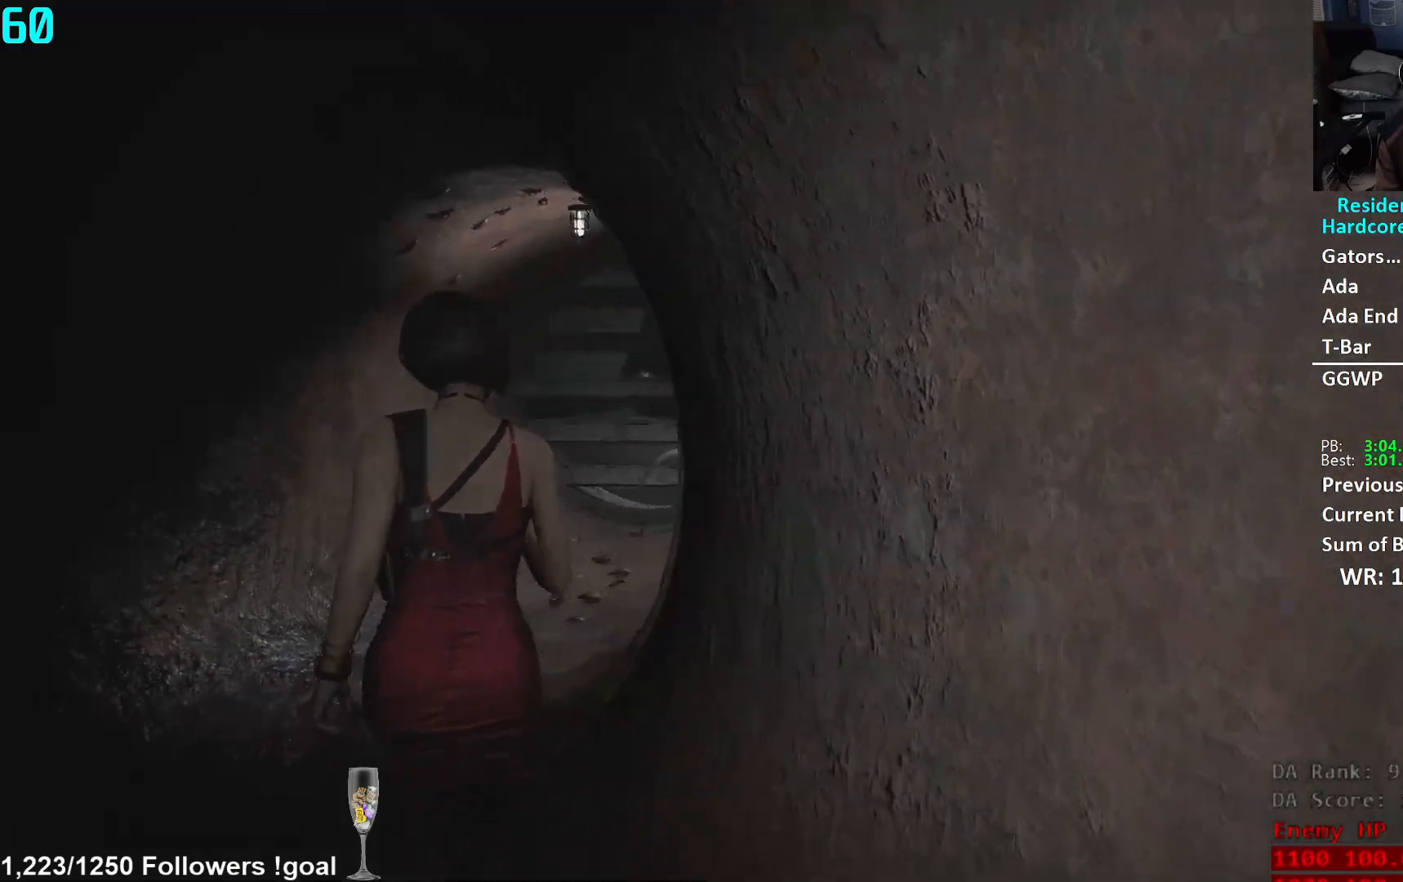
Gameplay with a controller (Xbox layout); each line is a JSON object with the inputs held at the frame after it. "events" lists button and stick changes between this image and that frame as [ms after this image, input, new state], when the widget could be followed in between.
{"buttons": ["L2", "R2"], "left_stick": "up", "right_stick": "down-right", "events": [[17, "L2", "down"], [150, "R2", "down"], [234, "R2", "up"], [317, "R2", "down"], [367, "right_stick", "center"], [400, "R2", "up"], [434, "right_stick", "down-right"], [450, "R2", "down"]]}
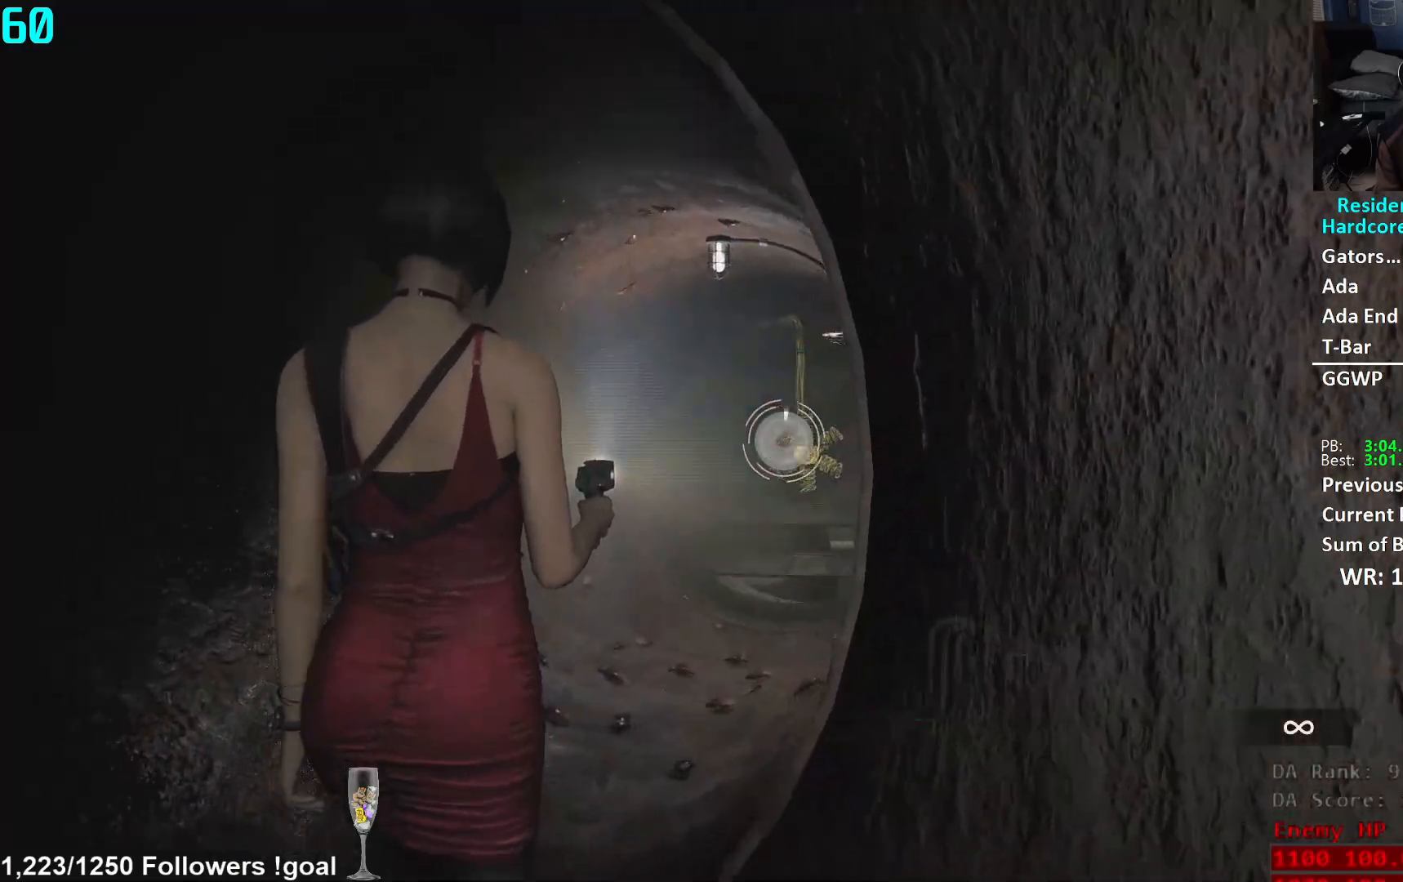
{"buttons": ["L2"], "left_stick": "up", "right_stick": "center", "events": [[50, "R2", "up"], [67, "right_stick", "center"], [117, "R2", "down"], [201, "R2", "up"], [267, "R2", "down"], [351, "R2", "up"], [418, "R2", "down"], [501, "R2", "up"]]}
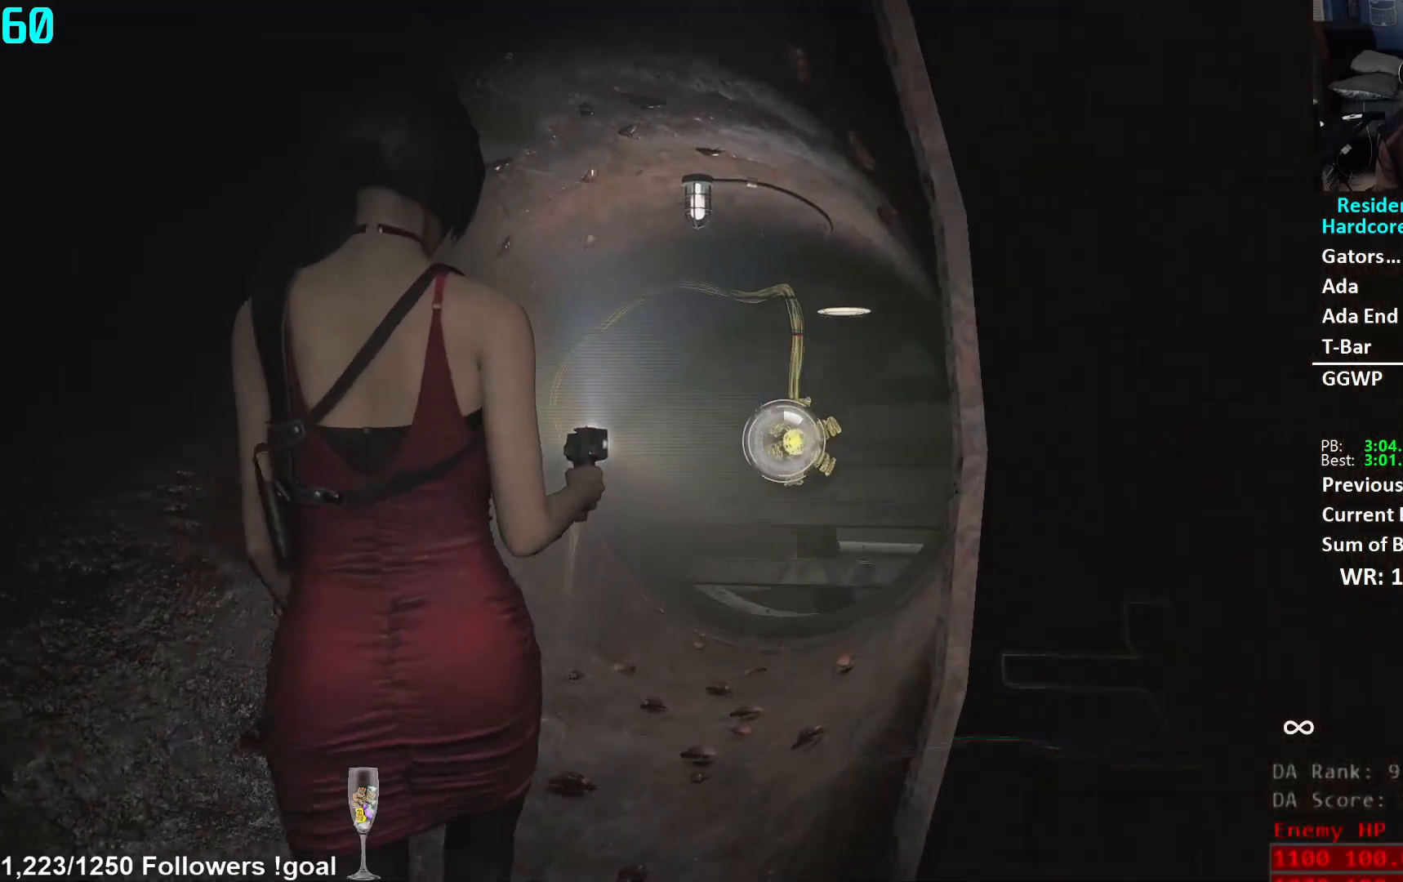
{"buttons": ["L2"], "left_stick": "up", "right_stick": "center", "events": [[83, "R2", "down"], [150, "R2", "up"], [234, "R2", "down"], [300, "R2", "up"], [384, "R2", "down"], [450, "R2", "up"]]}
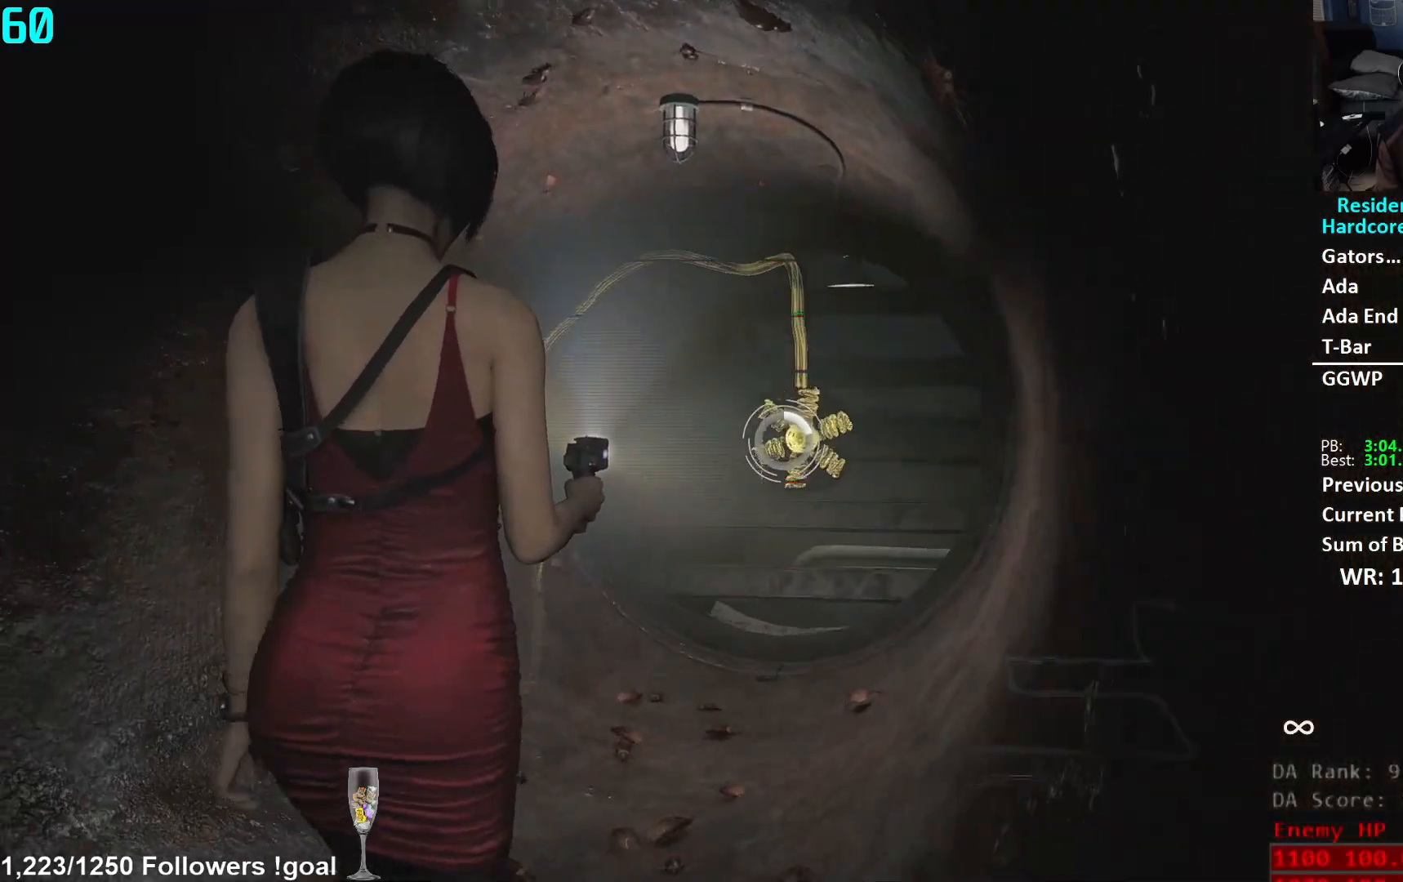
{"buttons": ["L2", "R2"], "left_stick": "up", "right_stick": "center", "events": [[34, "R2", "down"], [101, "R2", "up"], [184, "R2", "down"], [251, "R2", "up"], [334, "R2", "down"], [418, "R2", "up"], [484, "R2", "down"]]}
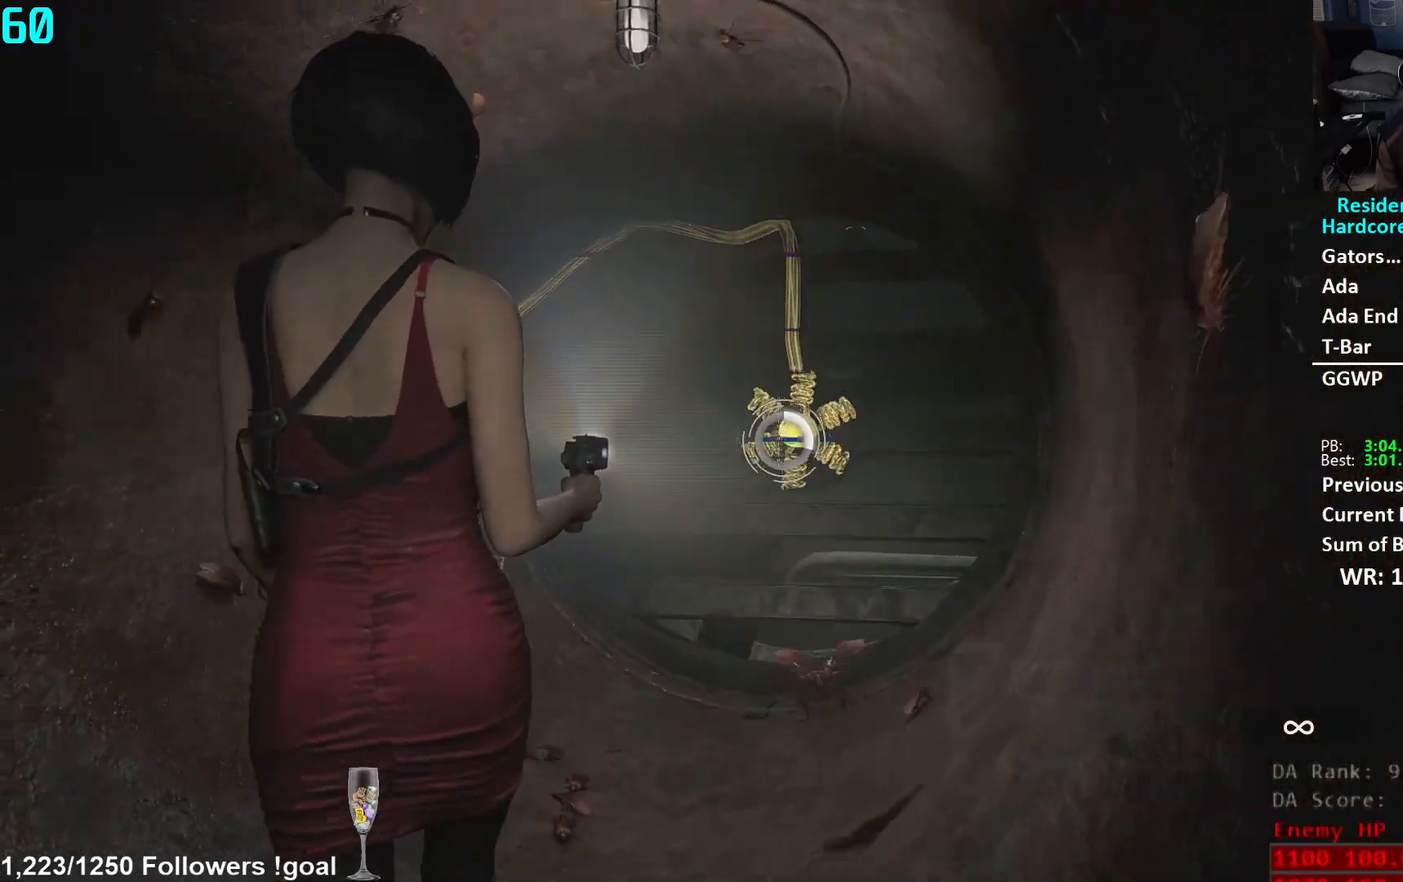
{"buttons": ["L2", "R2"], "left_stick": "center", "right_stick": "center", "events": [[67, "R2", "up"], [133, "R2", "down"], [183, "left_stick", "center"], [217, "R2", "up"], [300, "R2", "down"], [384, "R2", "up"], [450, "R2", "down"]]}
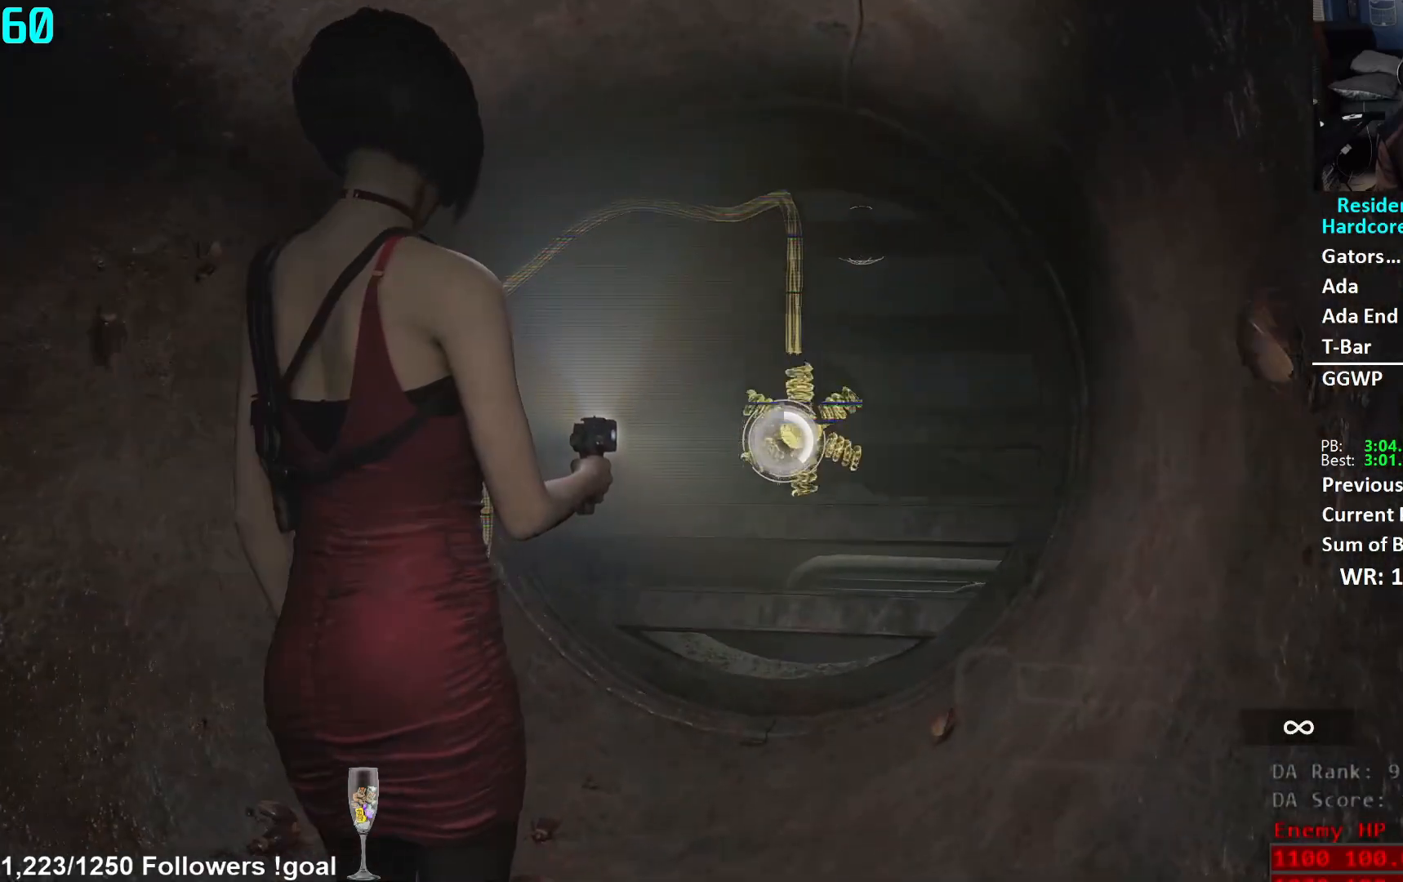
{"buttons": ["L2", "R2"], "left_stick": "center", "right_stick": "center", "events": [[50, "R2", "up"], [117, "R2", "down"], [201, "R2", "up"], [267, "R2", "down"], [351, "R2", "up"], [418, "R2", "down"]]}
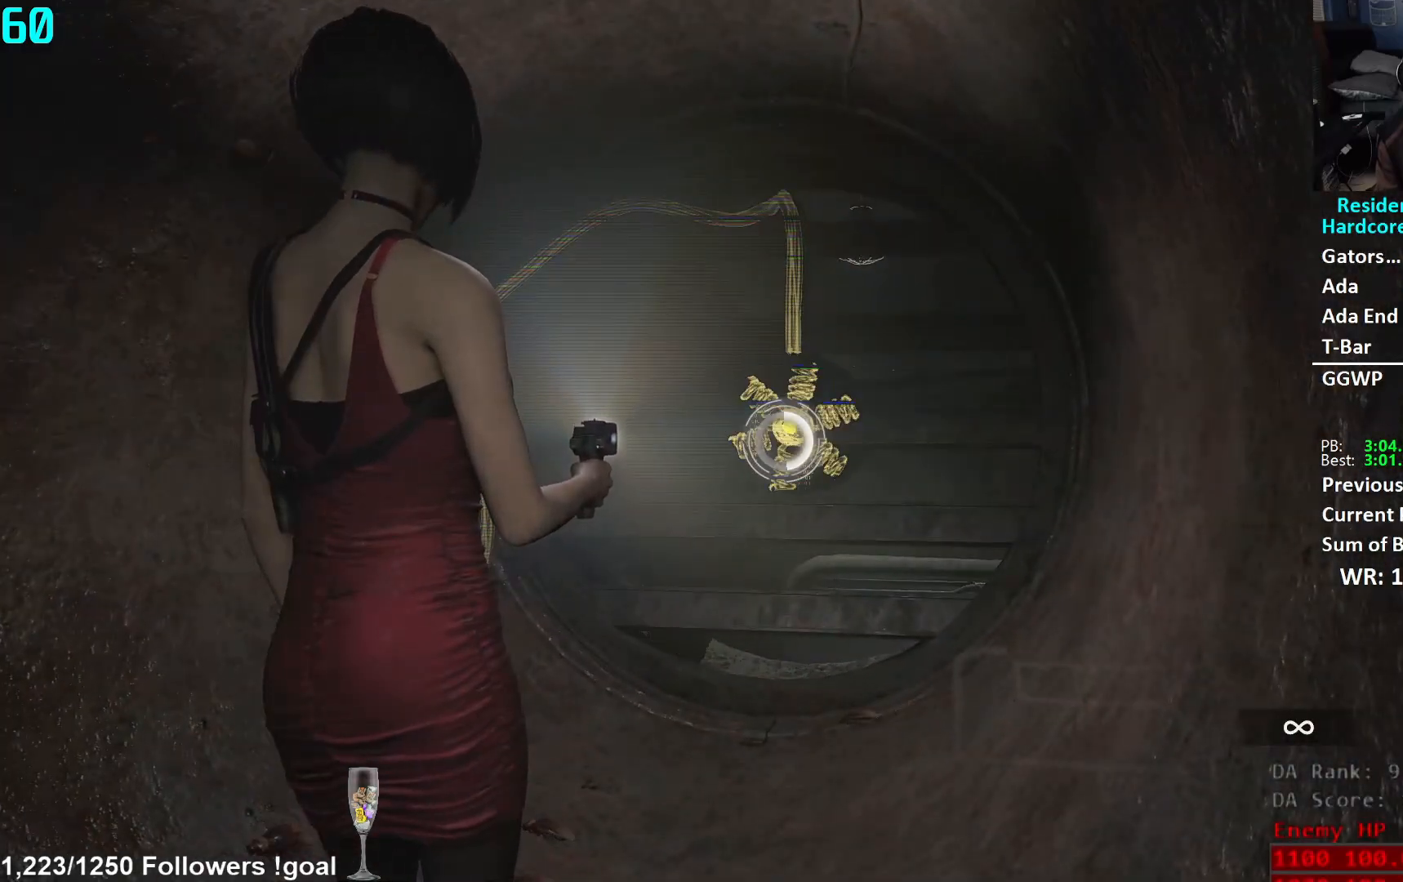
{"buttons": ["L2"], "left_stick": "center", "right_stick": "center", "events": [[17, "R2", "up"], [67, "R2", "down"], [167, "R2", "up"], [217, "R2", "down"], [317, "R2", "up"], [367, "R2", "down"], [450, "R2", "up"]]}
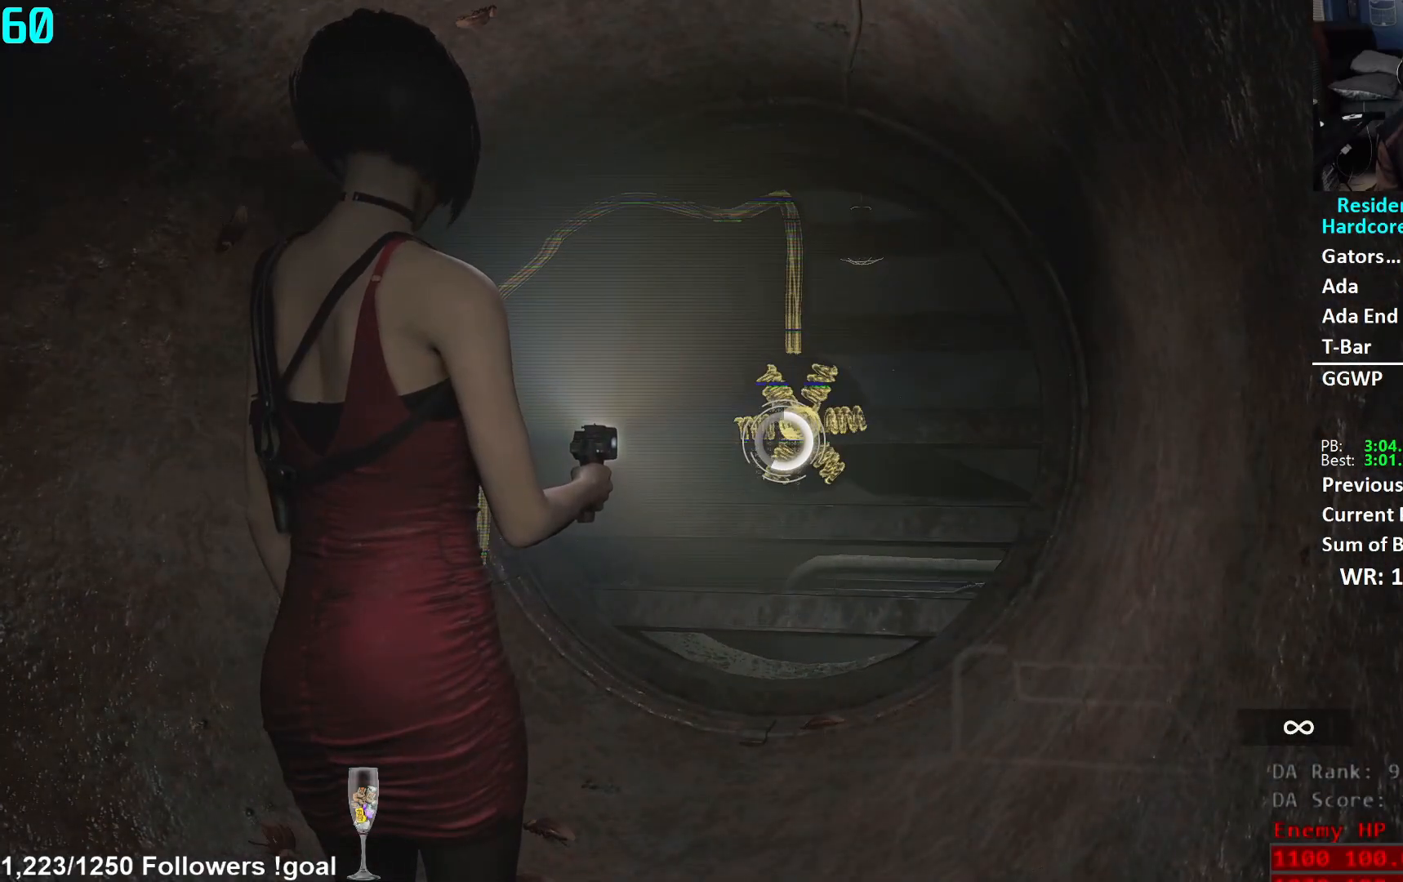
{"buttons": ["L2", "R2"], "left_stick": "center", "right_stick": "center", "events": [[17, "R2", "down"], [101, "R2", "up"], [167, "R2", "down"], [217, "R2", "up"], [317, "R2", "down"], [384, "R2", "up"], [468, "R2", "down"]]}
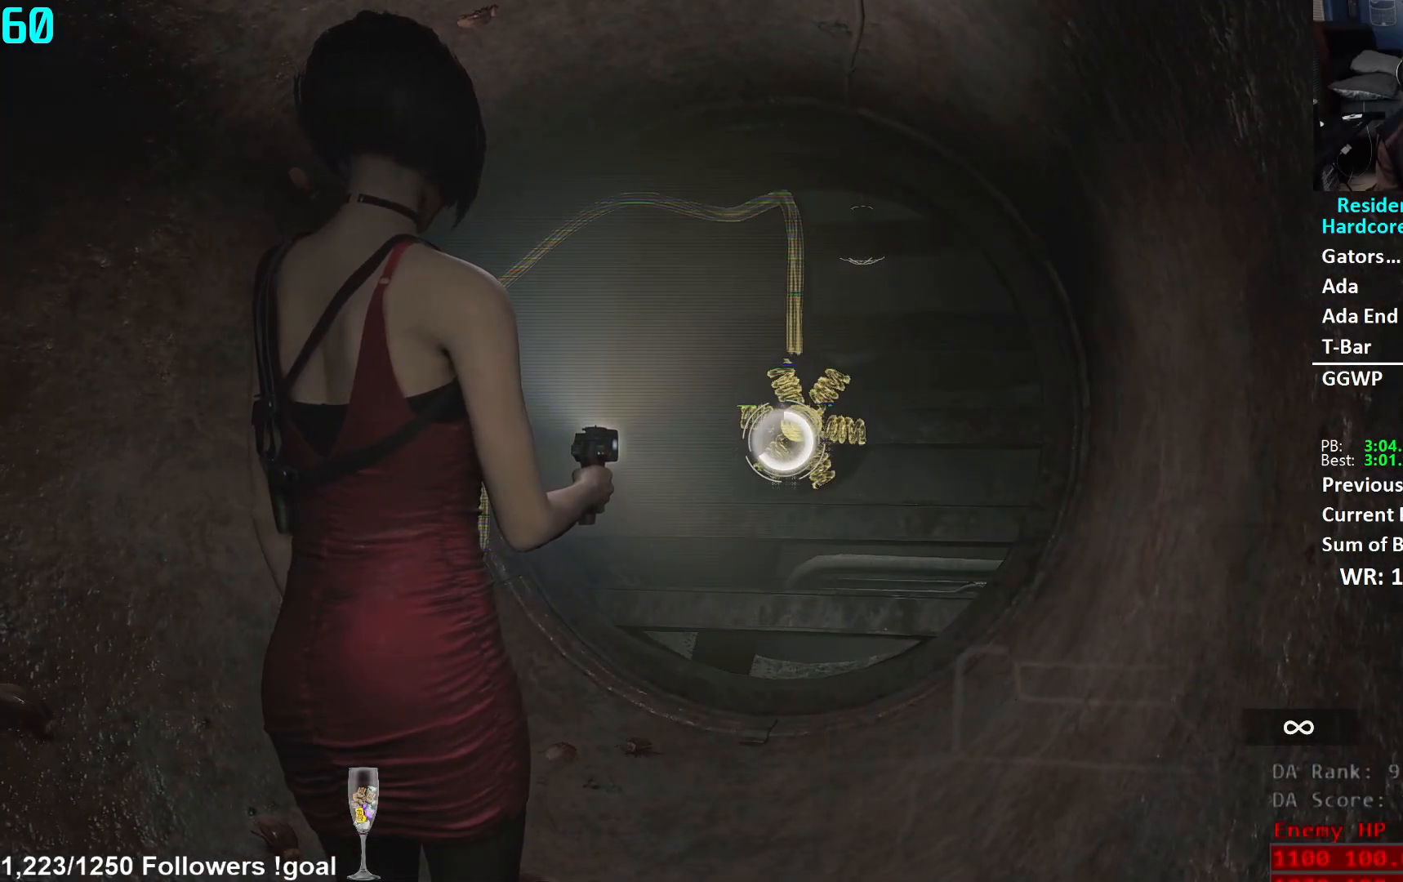
{"buttons": ["L2"], "left_stick": "center", "right_stick": "center", "events": [[33, "R2", "up"], [117, "R2", "down"], [200, "R2", "up"], [284, "R2", "down"], [350, "R2", "up"], [417, "R2", "down"], [500, "R2", "up"]]}
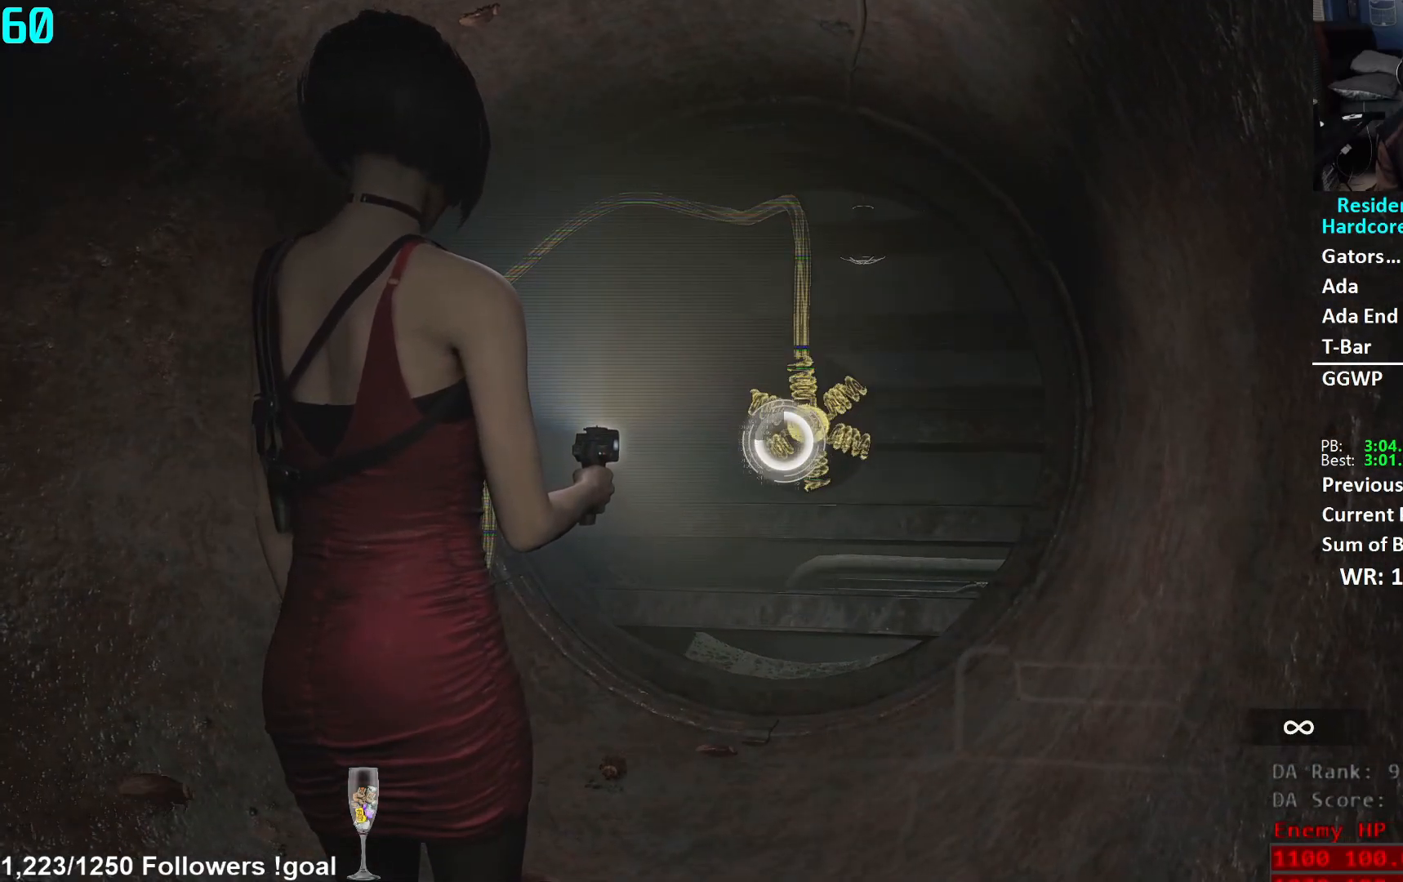
{"buttons": ["L2"], "left_stick": "center", "right_stick": "center", "events": [[84, "R2", "down"], [167, "R2", "up"], [234, "R2", "down"], [317, "R2", "up"], [384, "R2", "down"], [468, "R2", "up"]]}
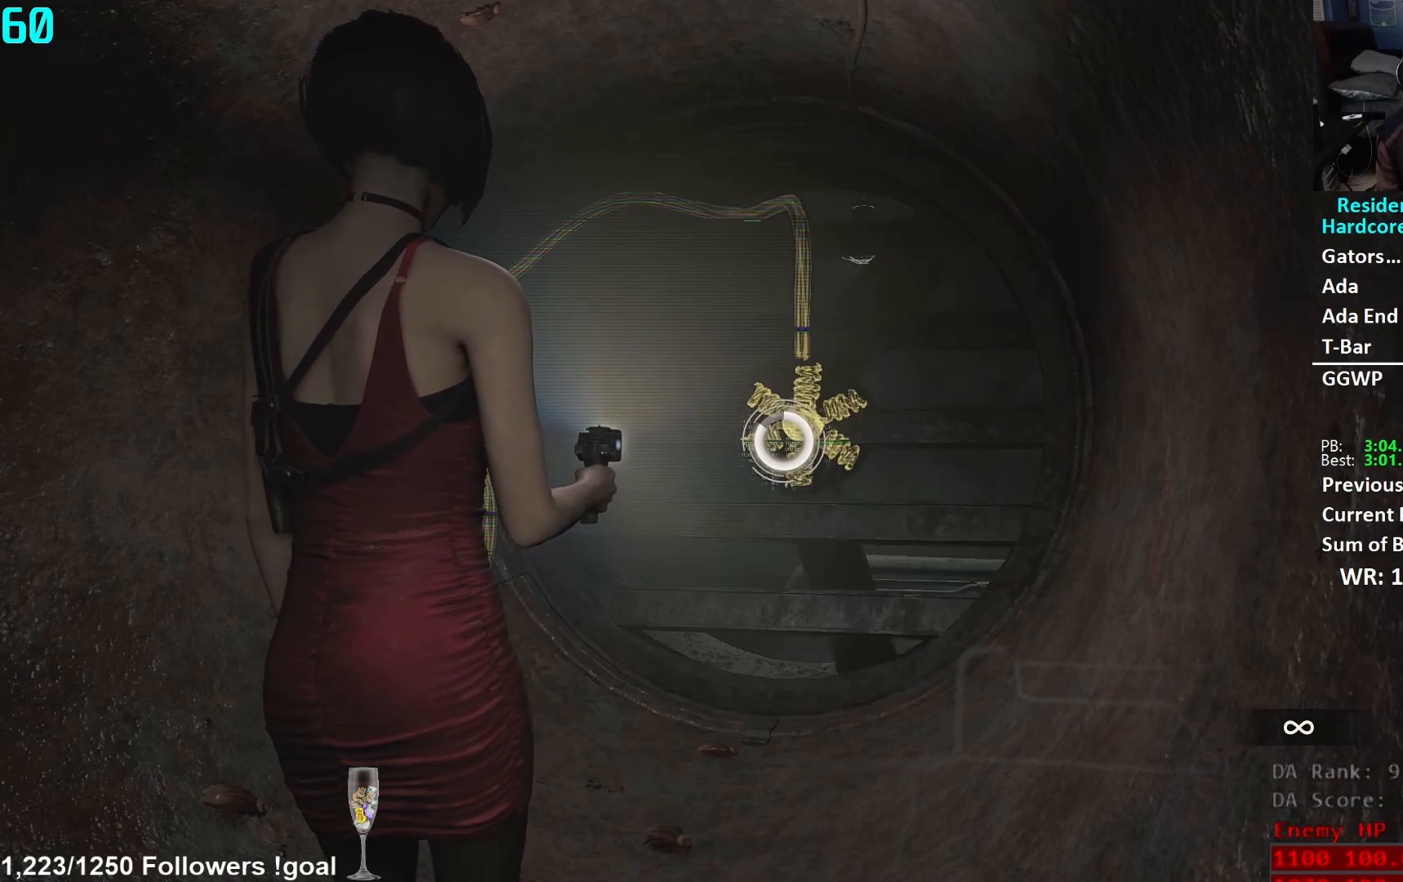
{"buttons": ["L2"], "left_stick": "center", "right_stick": "down-left", "events": [[33, "R2", "down"], [117, "R2", "up"], [183, "R2", "down"], [267, "R2", "up"], [350, "R2", "down"], [400, "R2", "up"], [417, "right_stick", "down-left"]]}
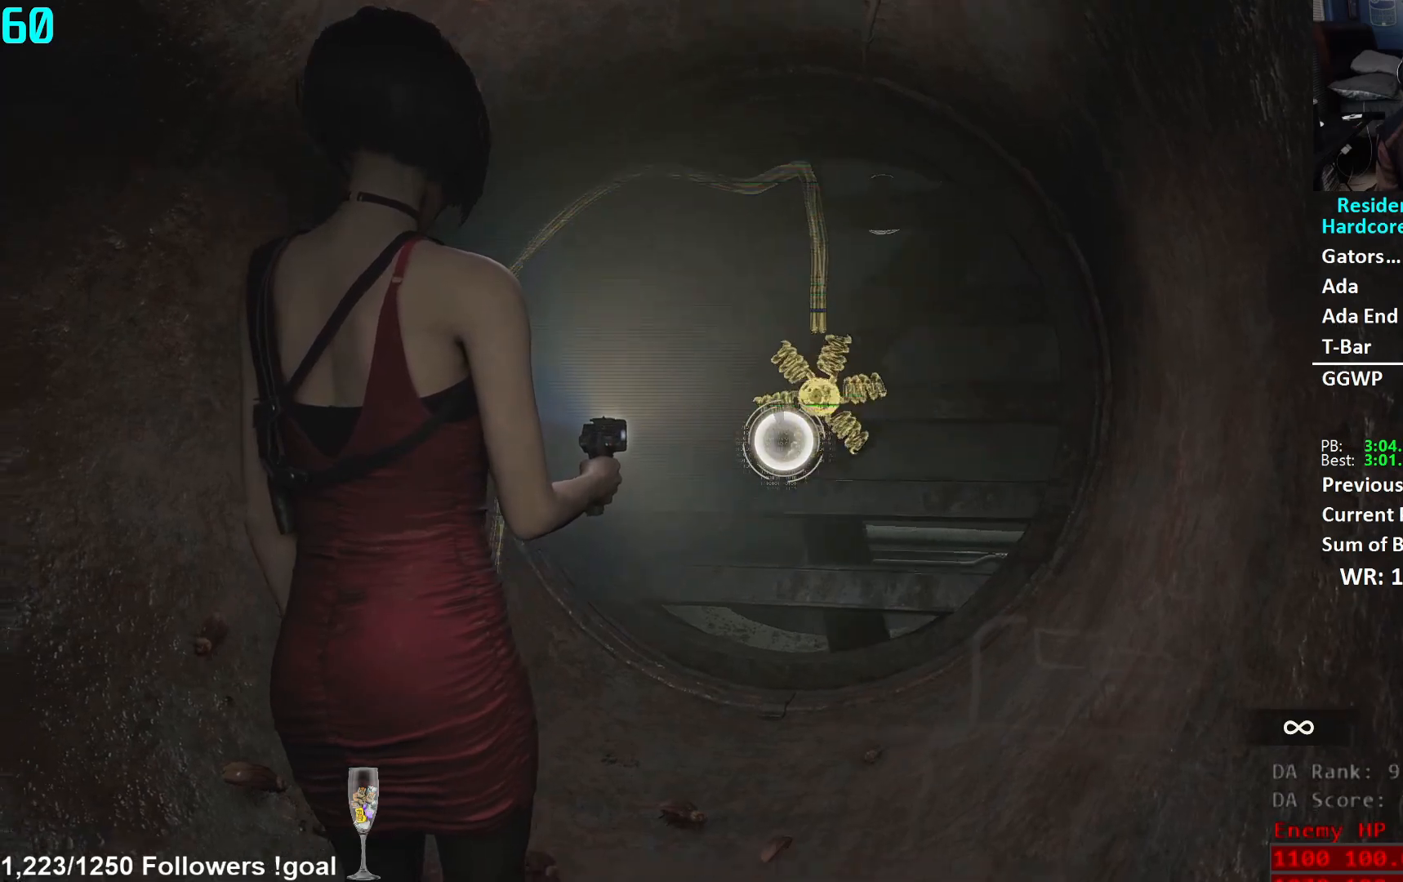
{"buttons": ["L2", "R2"], "left_stick": "center", "right_stick": "up", "events": [[167, "R2", "down"], [267, "R2", "up"], [284, "right_stick", "center"], [334, "R2", "down"], [401, "right_stick", "up-left"], [434, "R2", "up"], [468, "right_stick", "up"], [501, "R2", "down"]]}
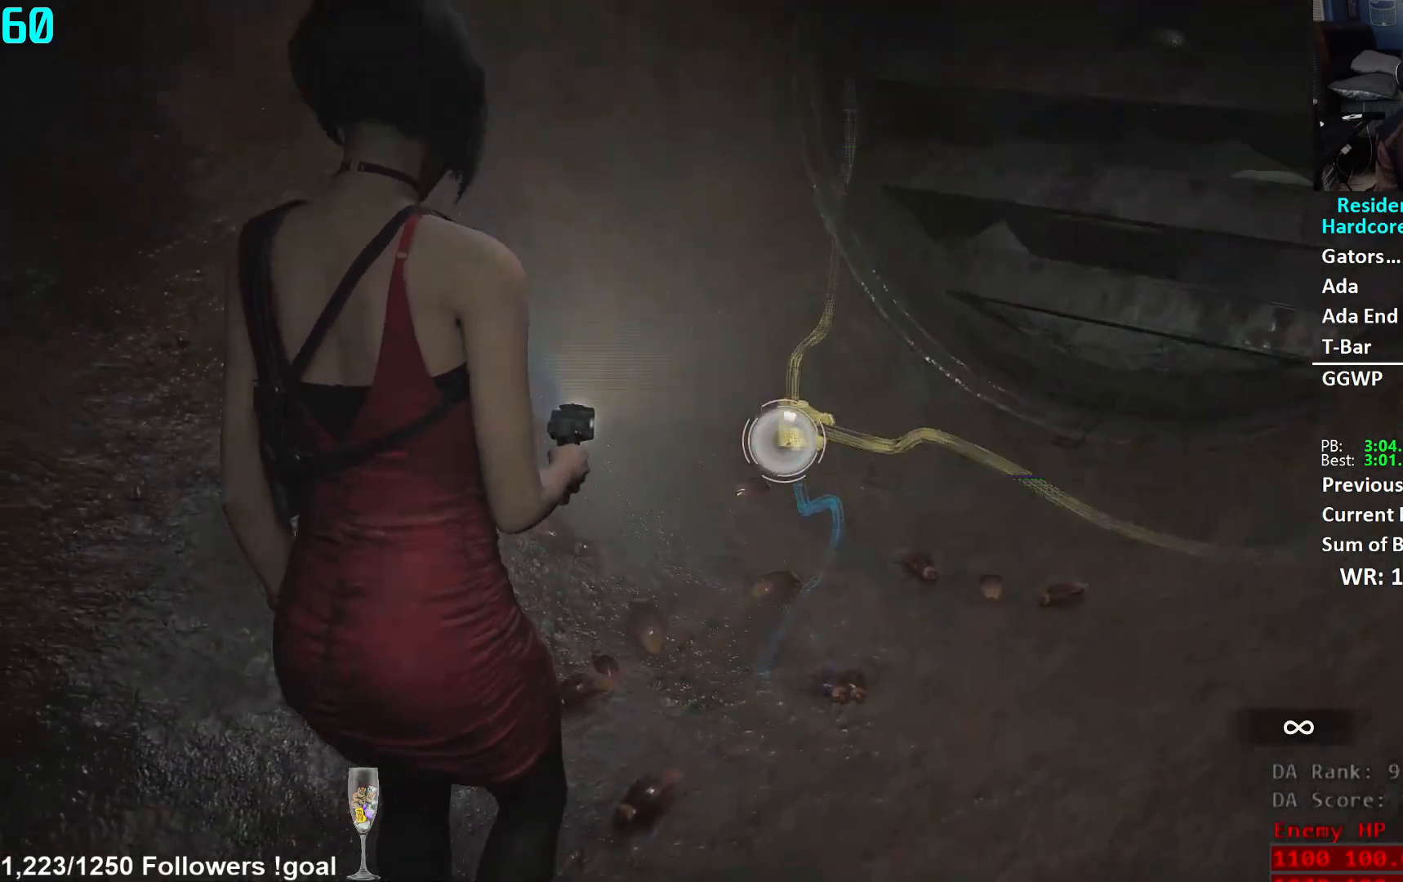
{"buttons": ["L2", "R2"], "left_stick": "up-right", "right_stick": "down-left", "events": [[100, "R2", "up"], [100, "right_stick", "center"], [133, "left_stick", "up-right"], [150, "R2", "down"], [250, "R2", "up"], [317, "R2", "down"], [334, "right_stick", "down-left"], [400, "R2", "up"], [500, "R2", "down"]]}
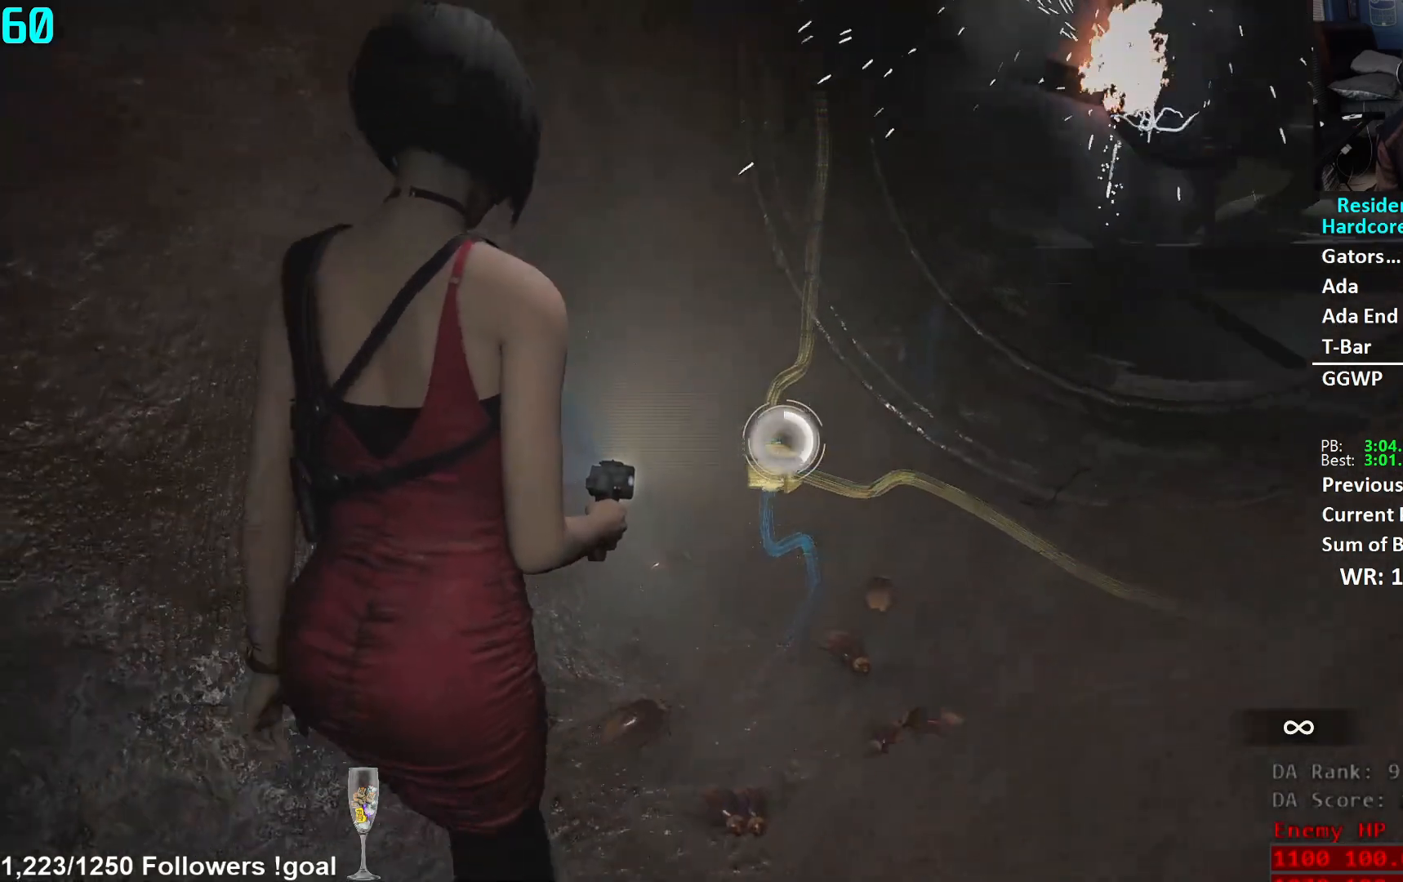
{"buttons": ["L2", "R2"], "left_stick": "up-right", "right_stick": "left", "events": [[84, "R2", "up"], [167, "R2", "down"], [251, "R2", "up"], [334, "R2", "down"], [367, "right_stick", "left"], [434, "R2", "up"], [484, "R2", "down"]]}
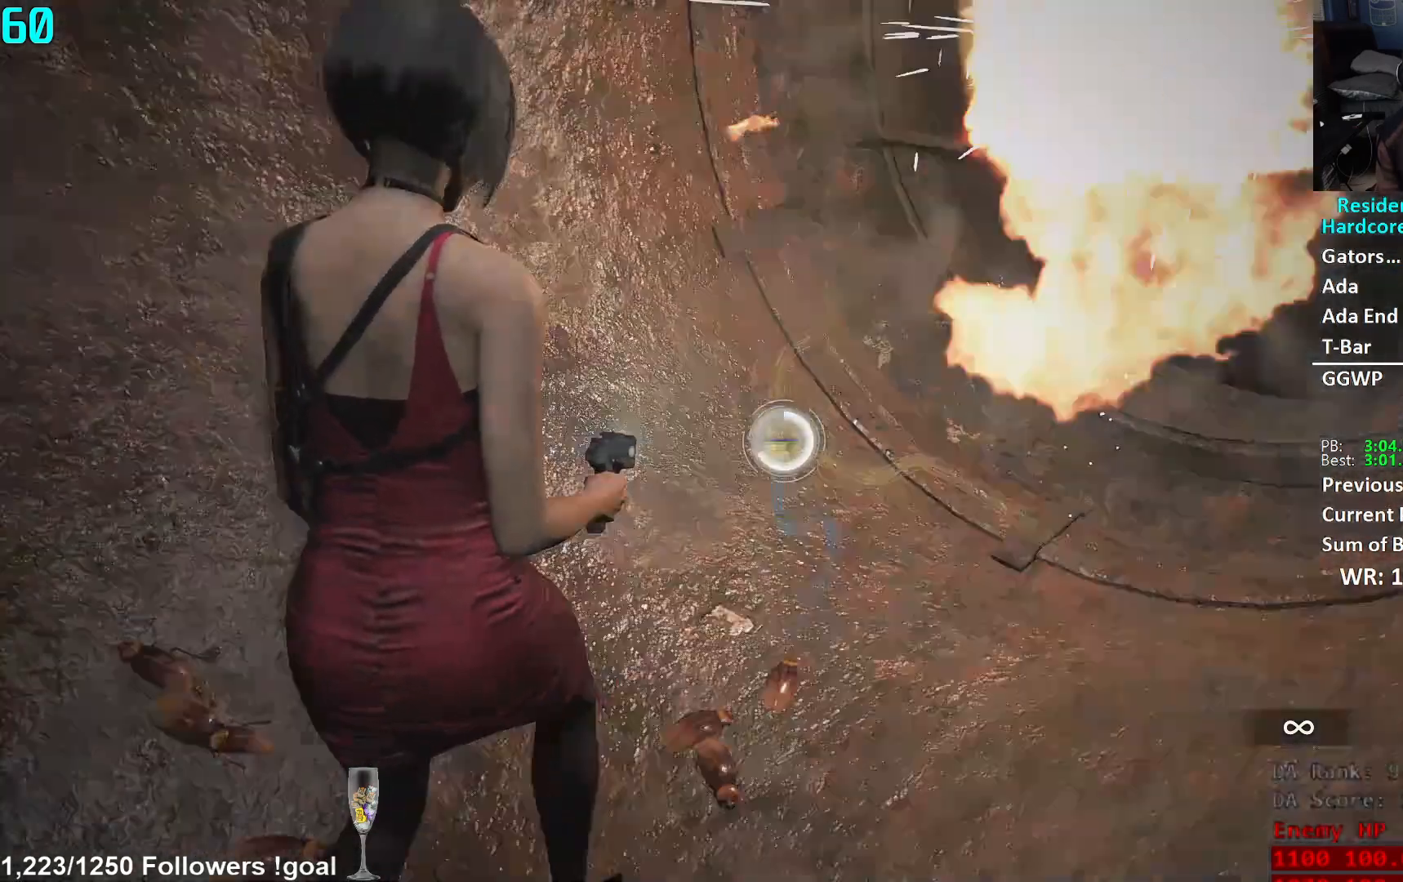
{"buttons": ["L3"], "left_stick": "up-right", "right_stick": "right", "events": [[100, "R2", "up"], [117, "right_stick", "down-left"], [133, "R2", "down"], [234, "R2", "up"], [300, "R2", "down"], [317, "right_stick", "center"], [384, "right_stick", "right"], [400, "L2", "up"], [400, "R2", "up"], [450, "L3", "down"]]}
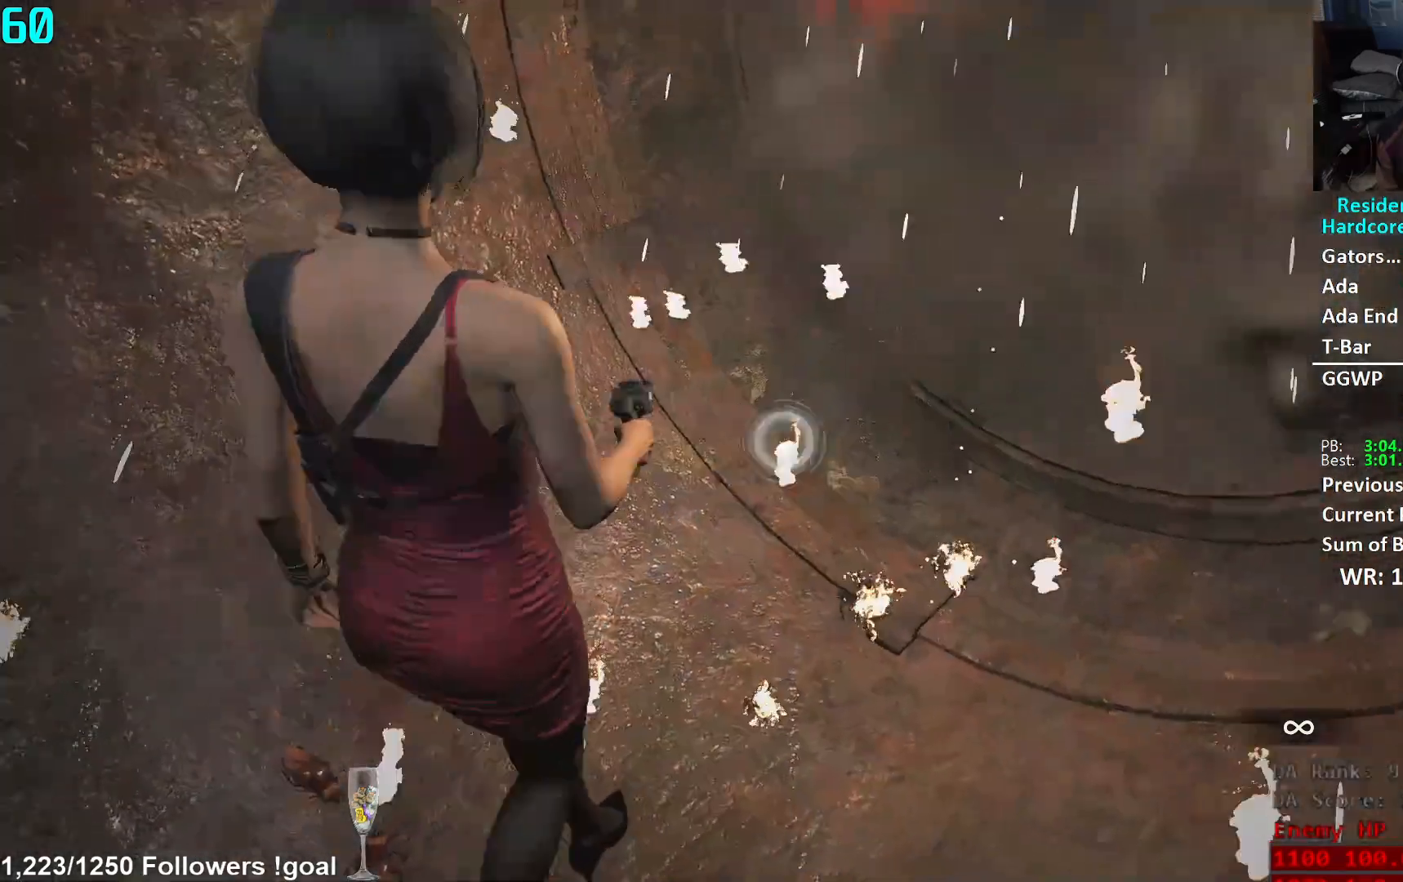
{"buttons": [], "left_stick": "up", "right_stick": "right", "events": [[84, "L3", "up"], [167, "L3", "down"], [201, "right_stick", "center"], [234, "left_stick", "up"], [284, "L3", "up"], [384, "right_stick", "right"]]}
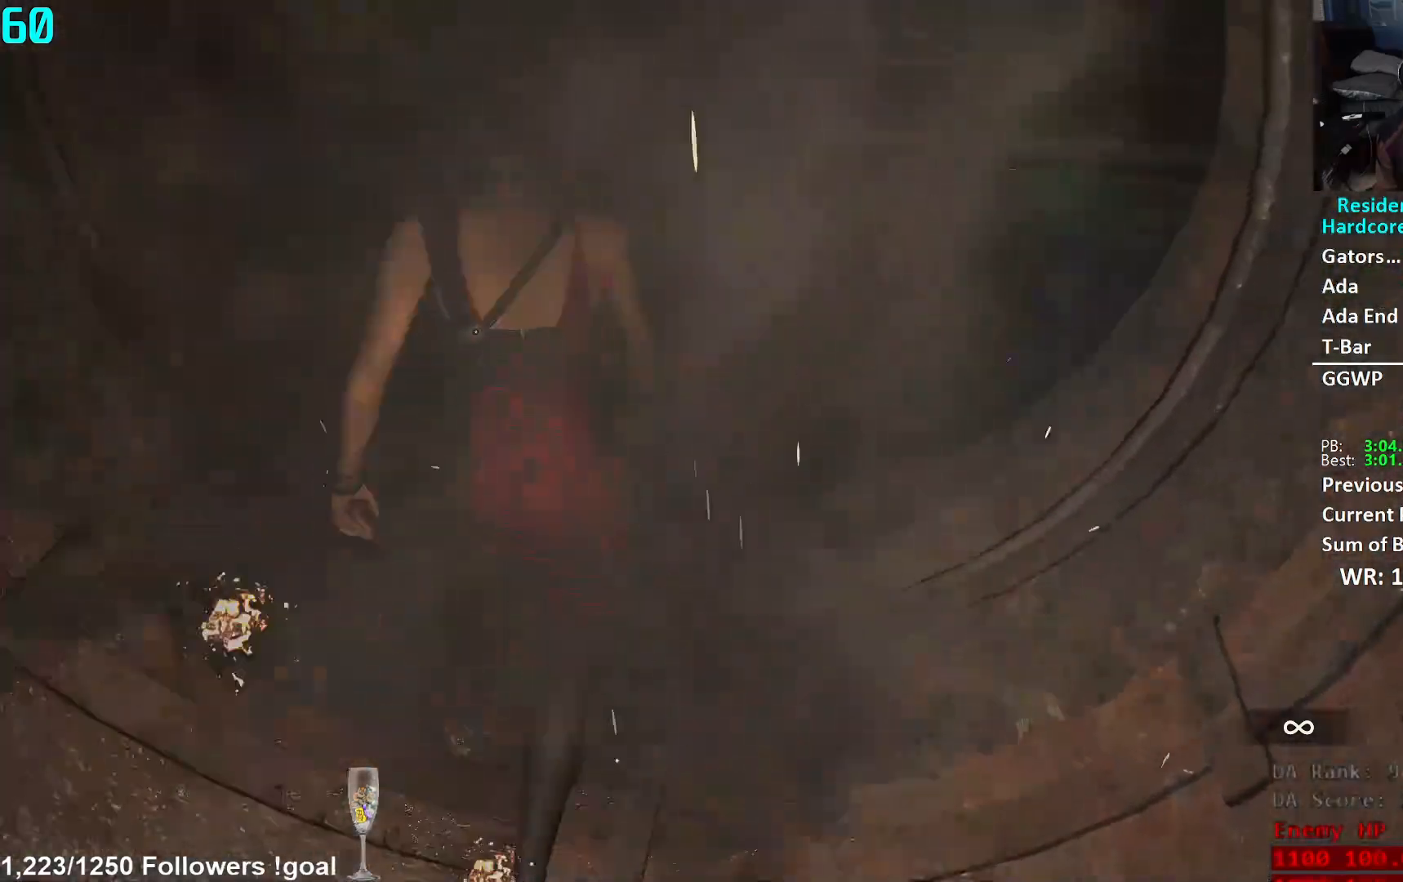
{"buttons": ["A"], "left_stick": "up", "right_stick": "center", "events": [[50, "right_stick", "center"], [133, "A", "down"]]}
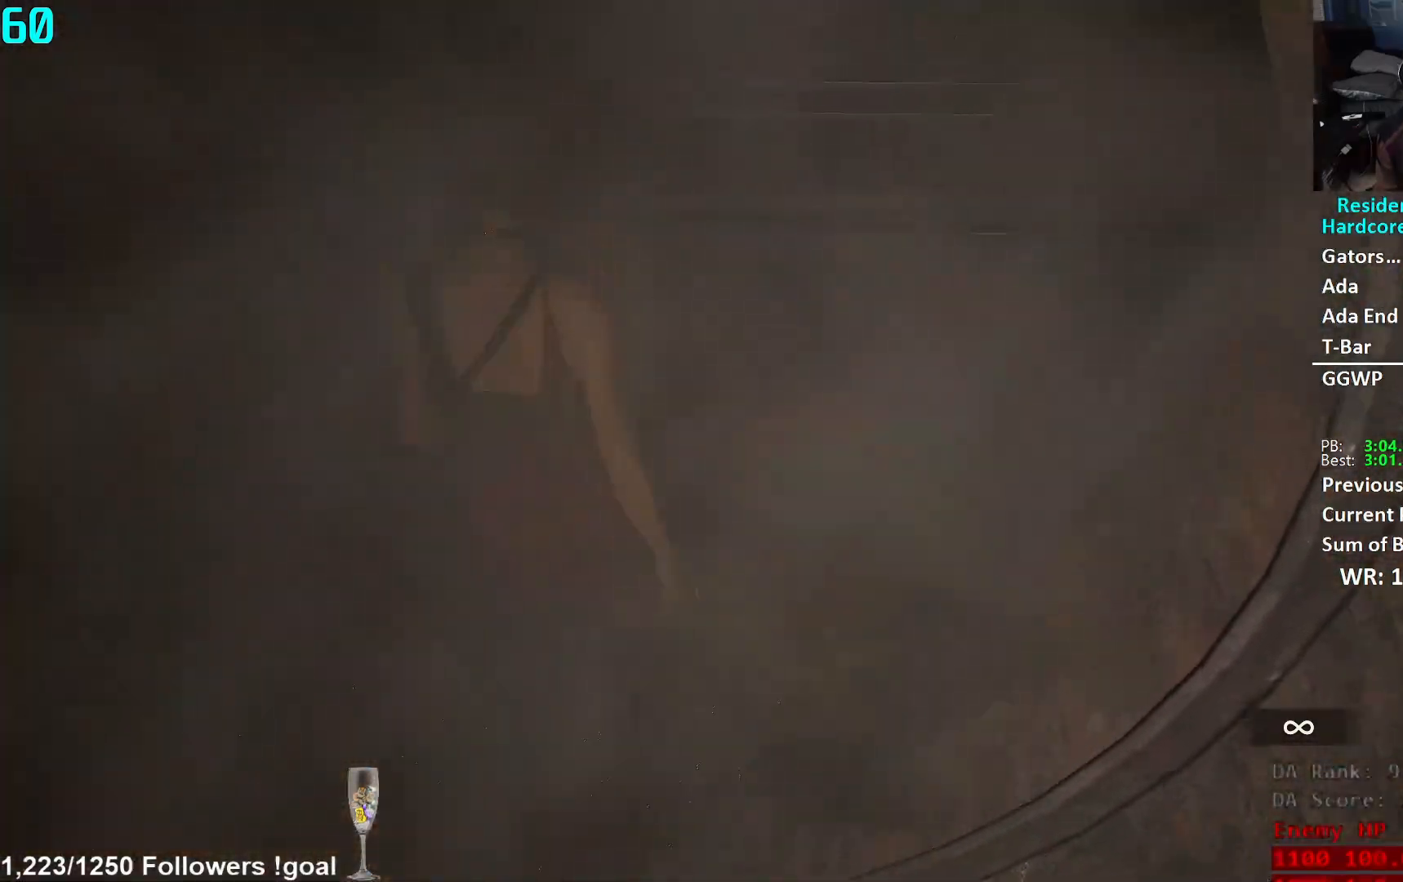
{"buttons": ["A"], "left_stick": "up", "right_stick": "center", "events": []}
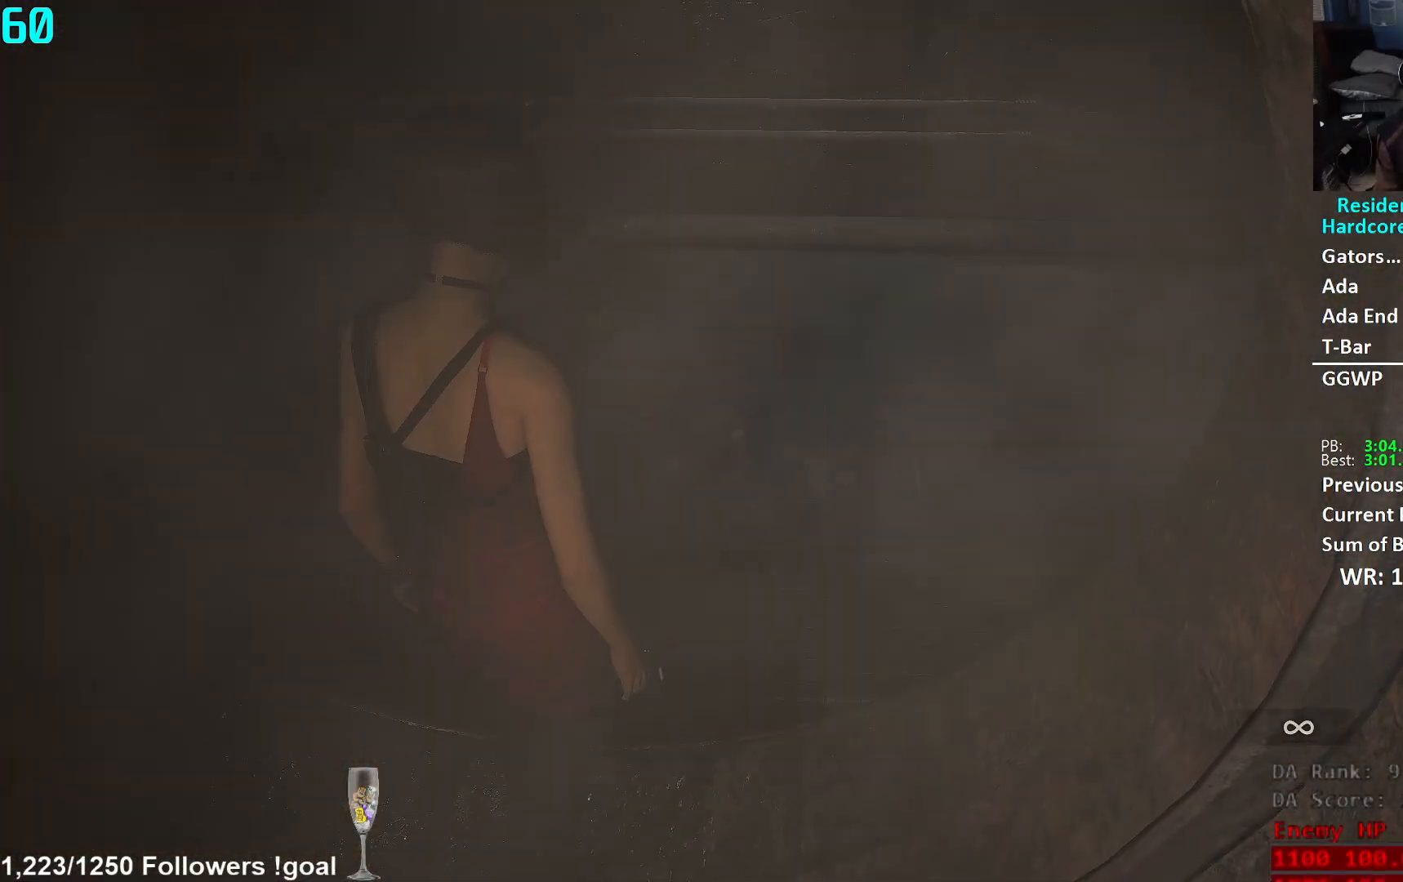
{"buttons": ["A"], "left_stick": "up", "right_stick": "center", "events": []}
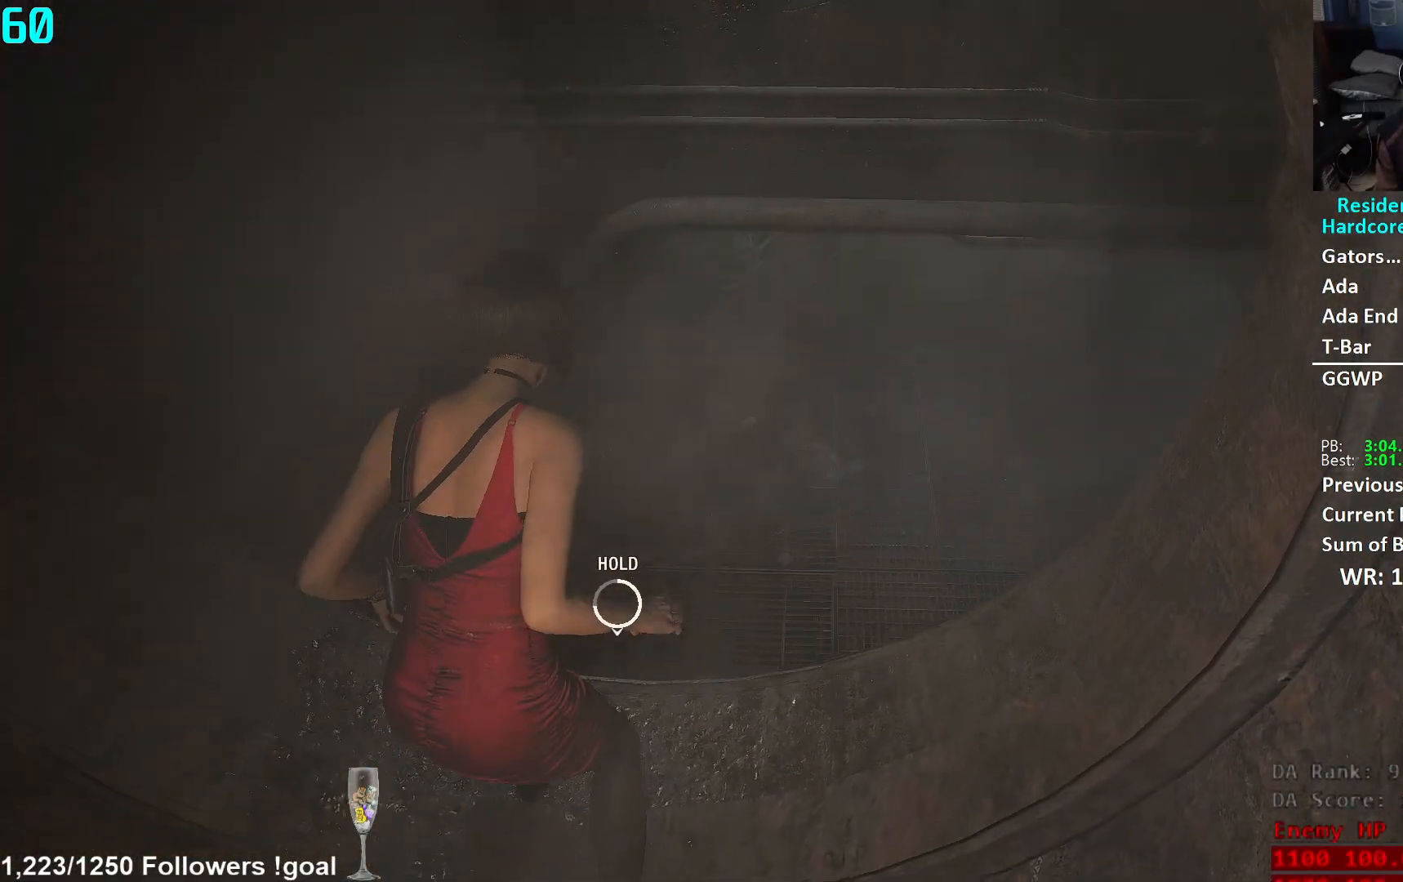
{"buttons": [], "left_stick": "up", "right_stick": "center", "events": [[401, "A", "up"]]}
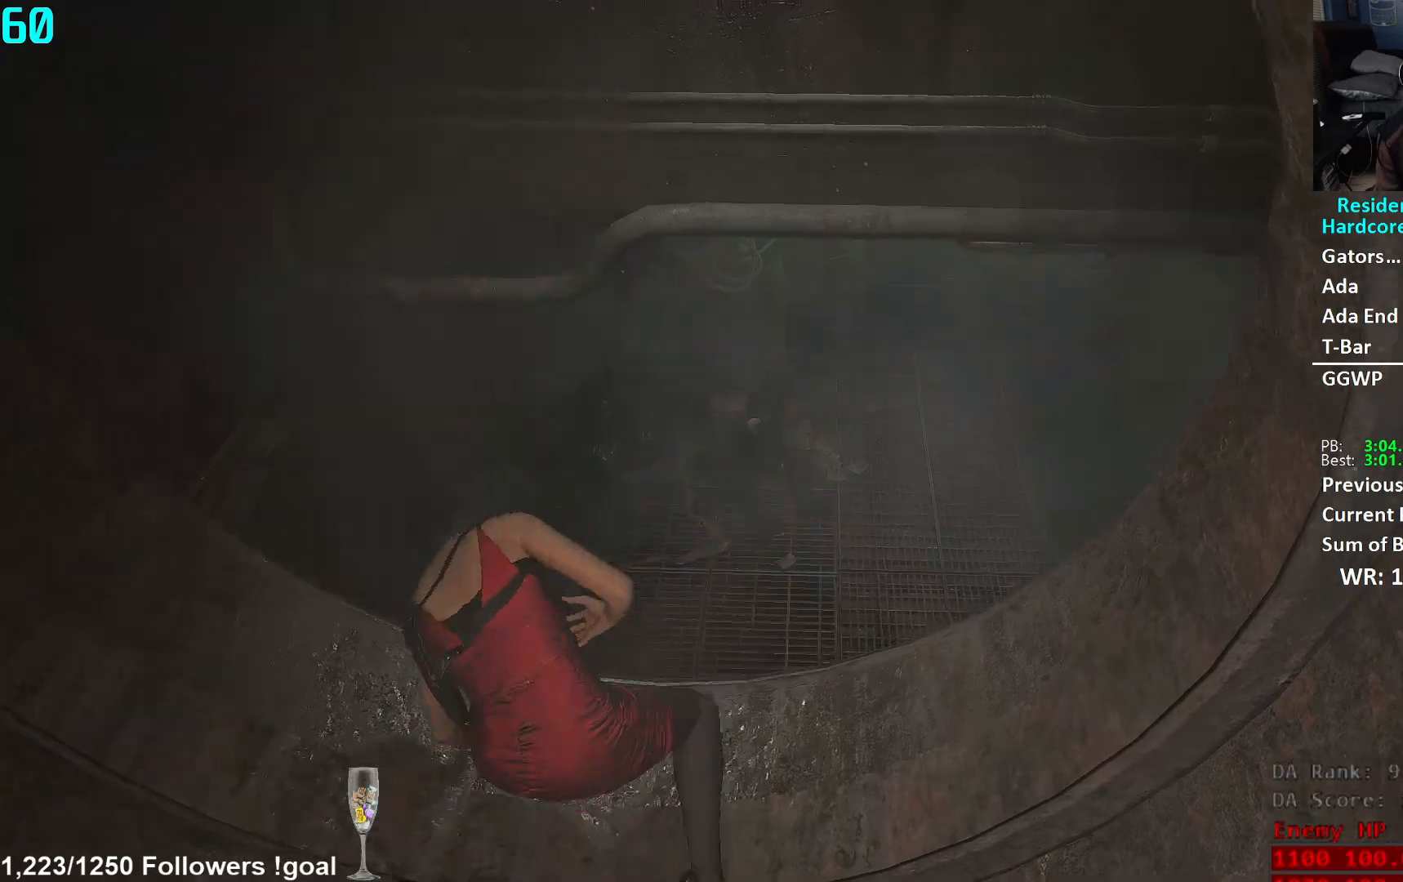
{"buttons": [], "left_stick": "up", "right_stick": "up", "events": [[50, "right_stick", "right"], [250, "right_stick", "center"], [300, "right_stick", "right"], [400, "right_stick", "center"], [484, "right_stick", "up"]]}
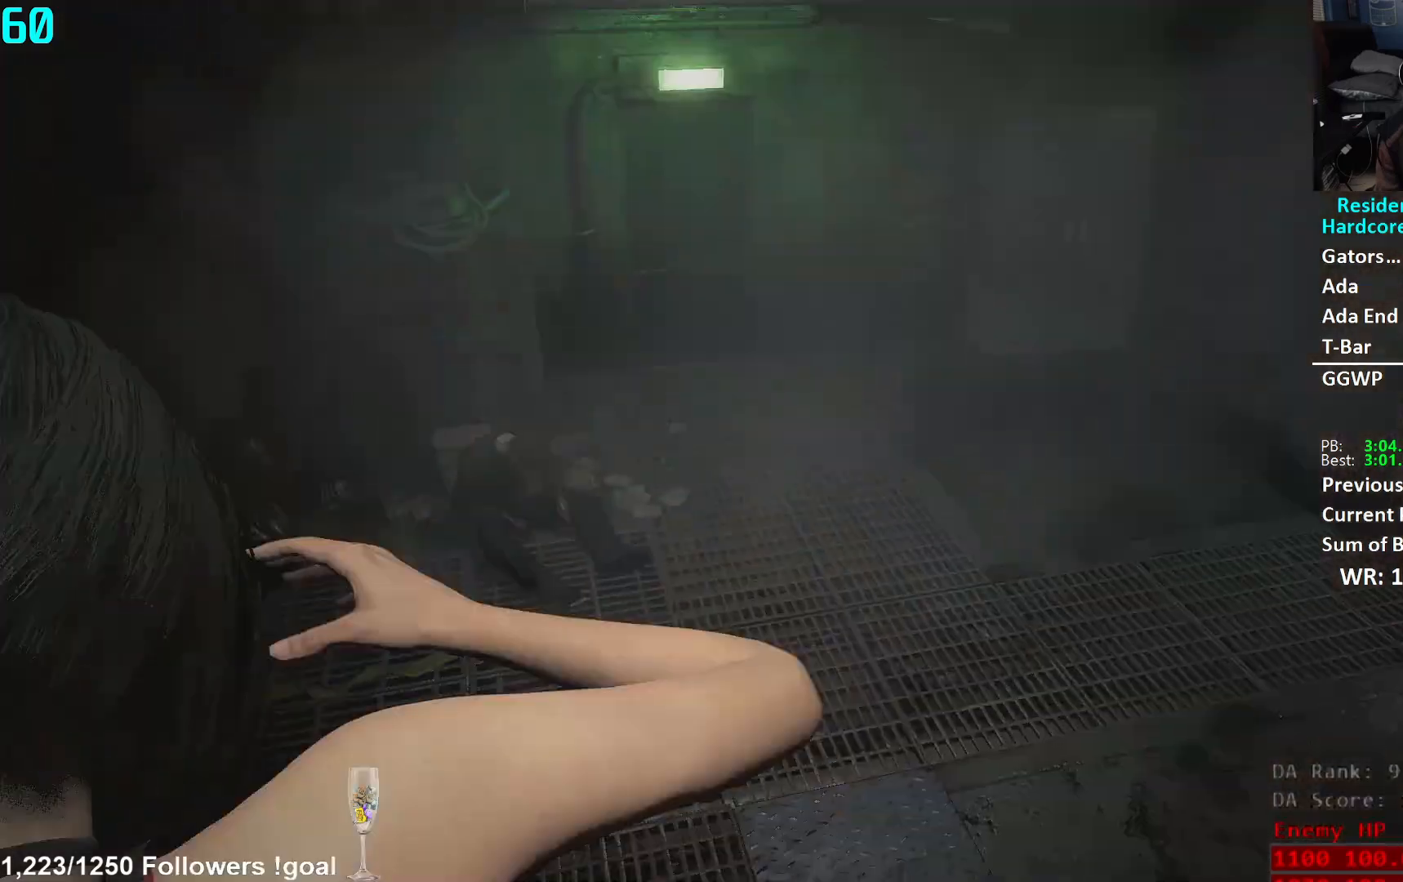
{"buttons": ["L3"], "left_stick": "up", "right_stick": "center", "events": [[134, "L3", "down"], [267, "L3", "up"], [317, "L3", "down"], [334, "right_stick", "center"], [418, "L3", "up"], [501, "L3", "down"]]}
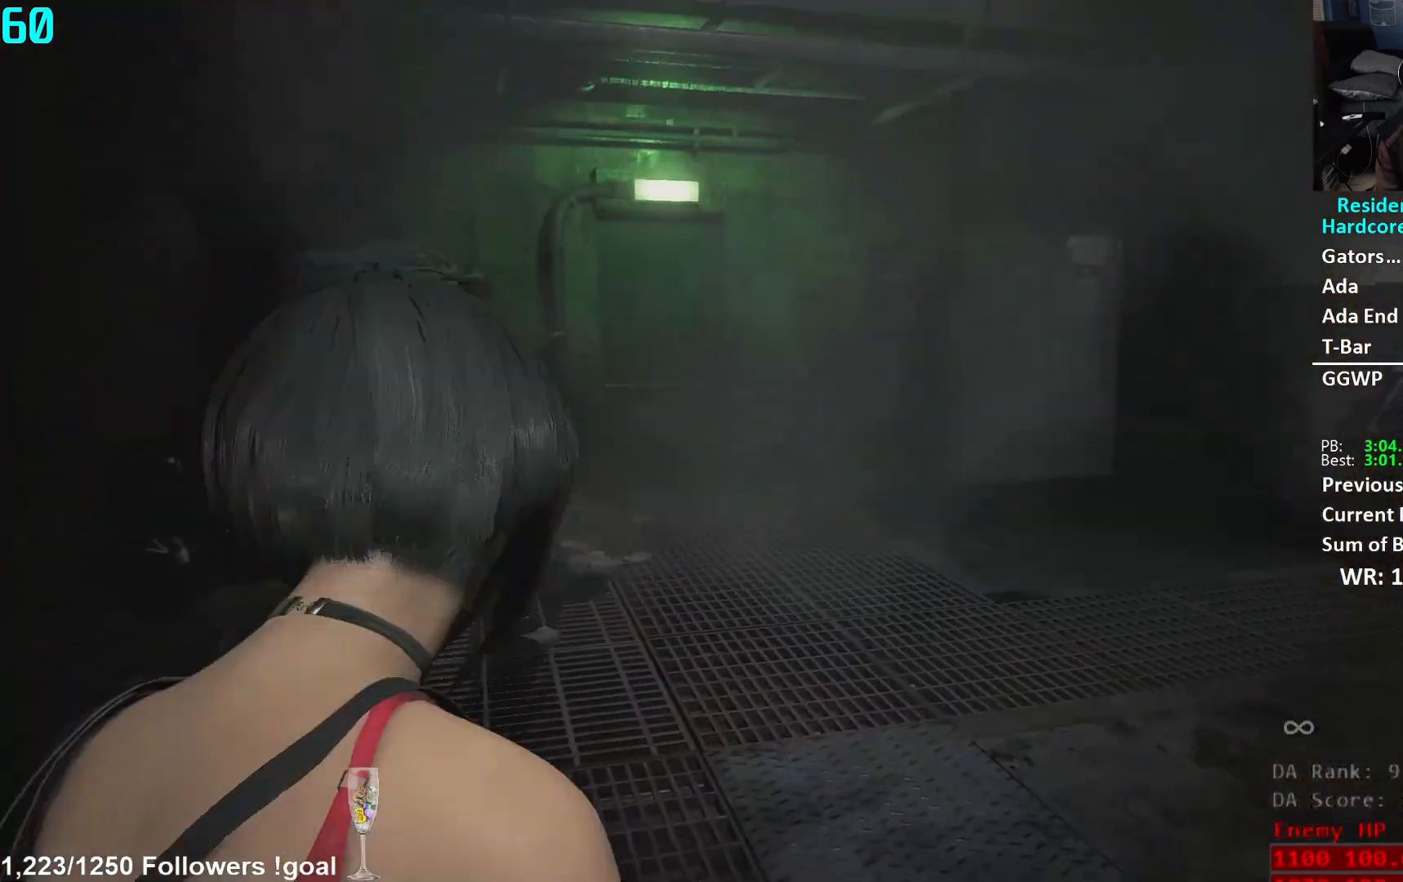
{"buttons": [], "left_stick": "up", "right_stick": "left", "events": [[83, "L3", "up"], [150, "L3", "down"], [250, "L3", "up"], [400, "right_stick", "left"]]}
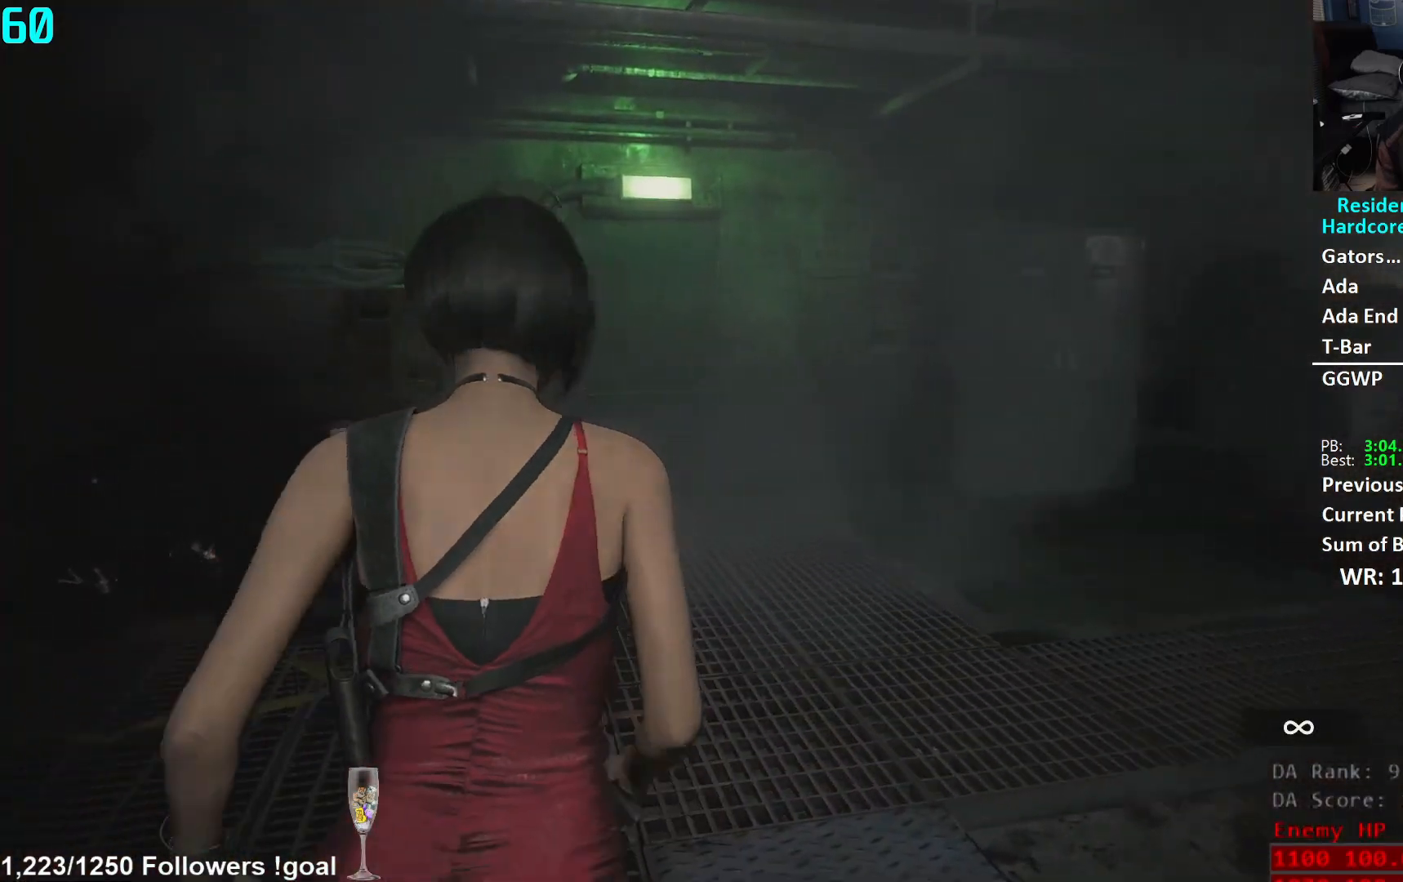
{"buttons": [], "left_stick": "up", "right_stick": "center", "events": [[251, "right_stick", "center"]]}
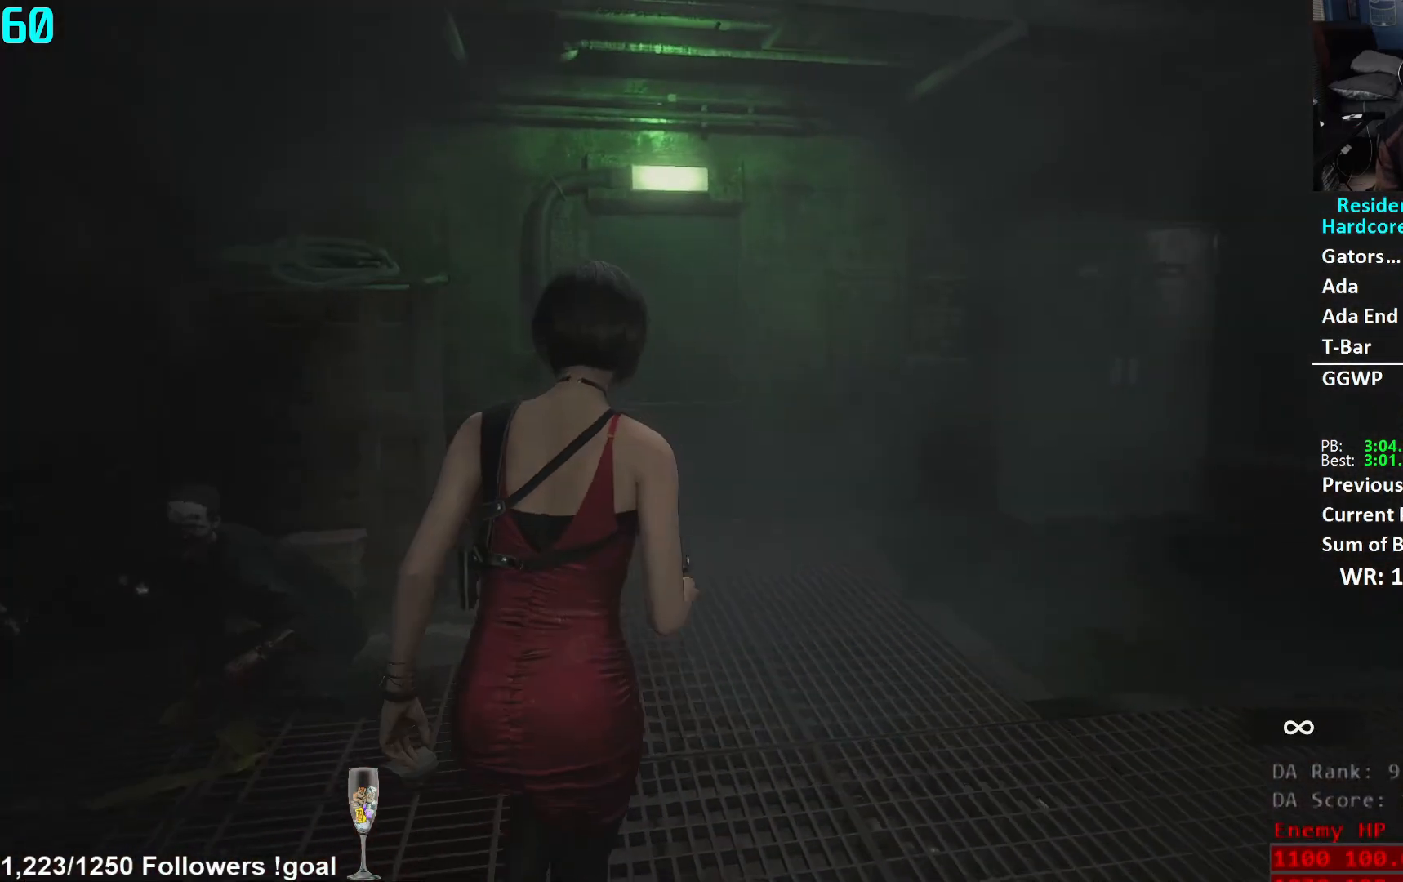
{"buttons": [], "left_stick": "up", "right_stick": "center", "events": []}
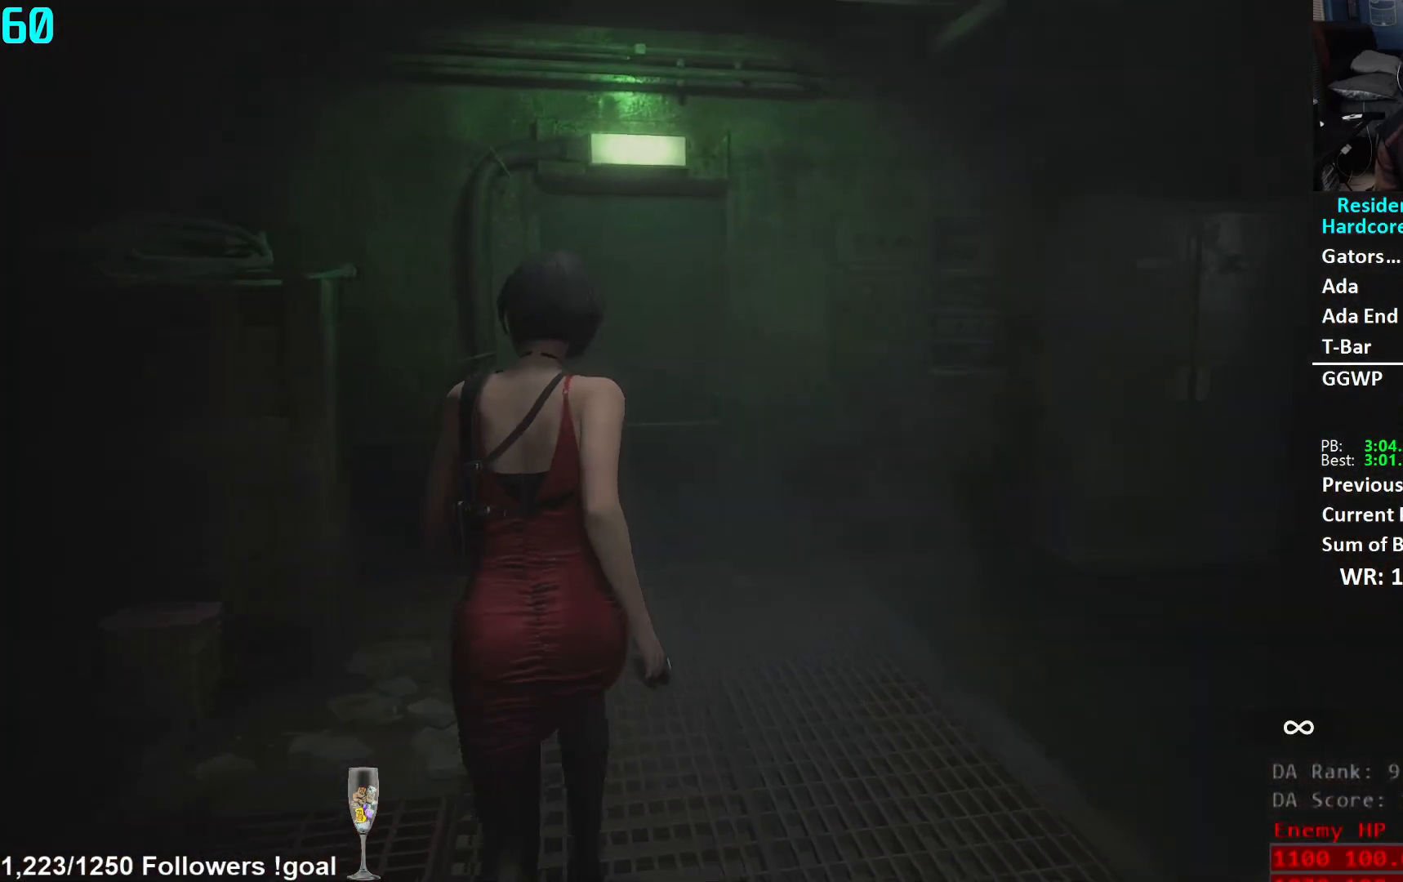
{"buttons": [], "left_stick": "up", "right_stick": "center", "events": []}
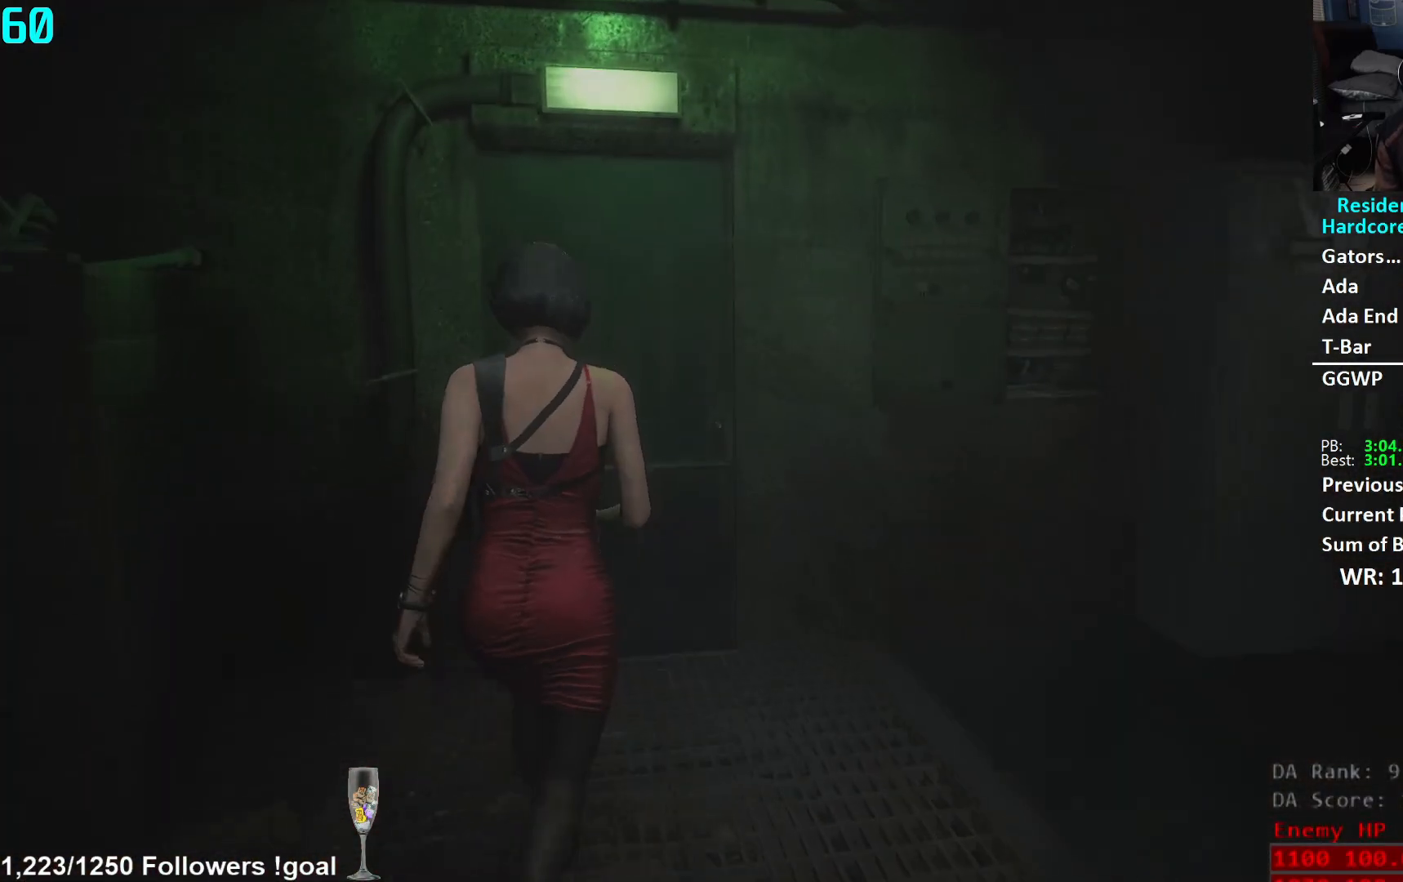
{"buttons": [], "left_stick": "up", "right_stick": "down-left", "events": [[417, "right_stick", "down-left"]]}
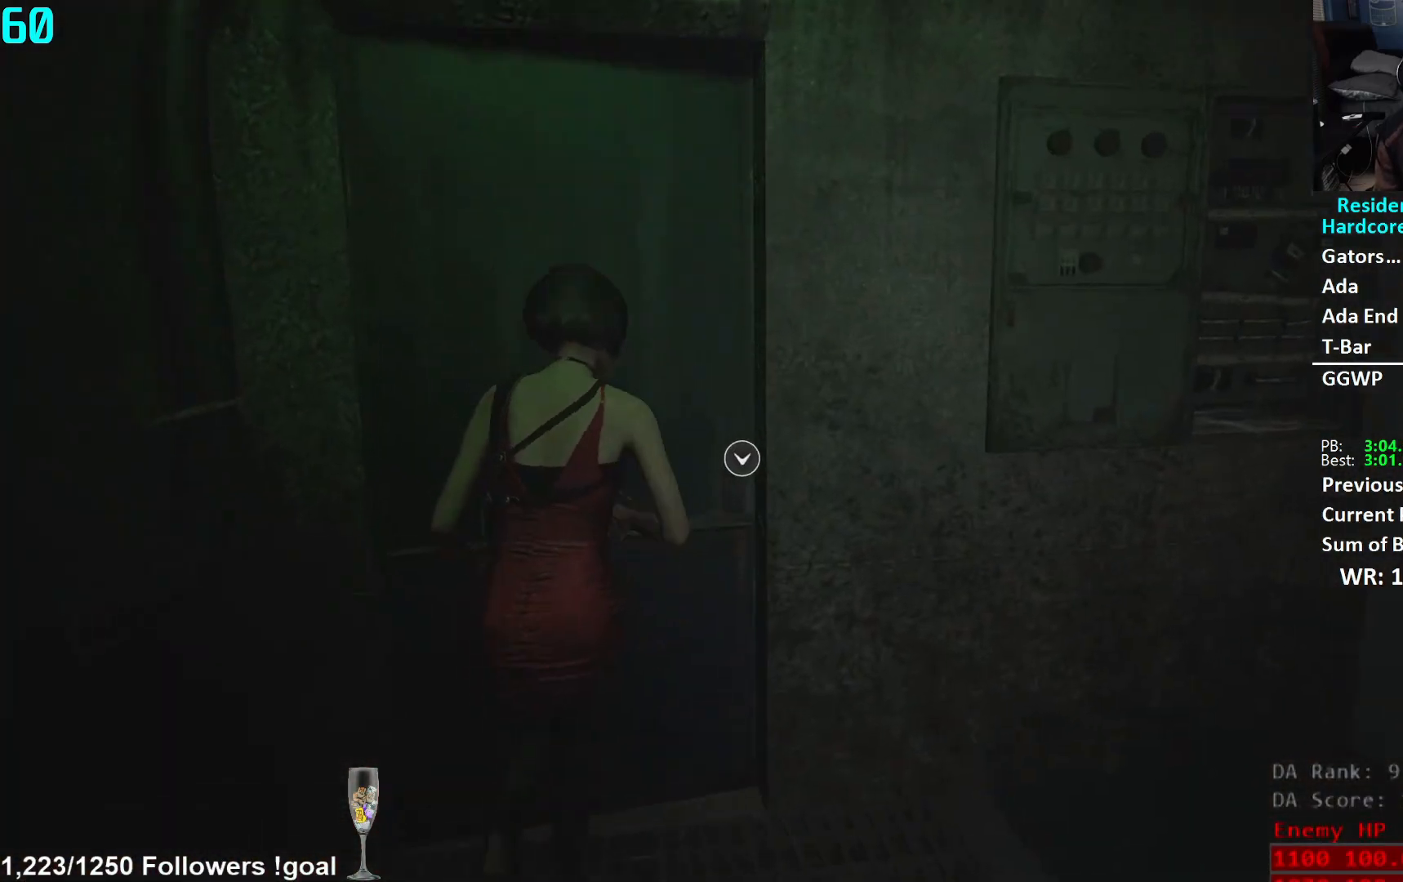
{"buttons": [], "left_stick": "up", "right_stick": "left", "events": [[16, "right_stick", "center"], [100, "A", "down"], [167, "A", "up"], [233, "A", "down"], [283, "A", "up"], [484, "right_stick", "left"]]}
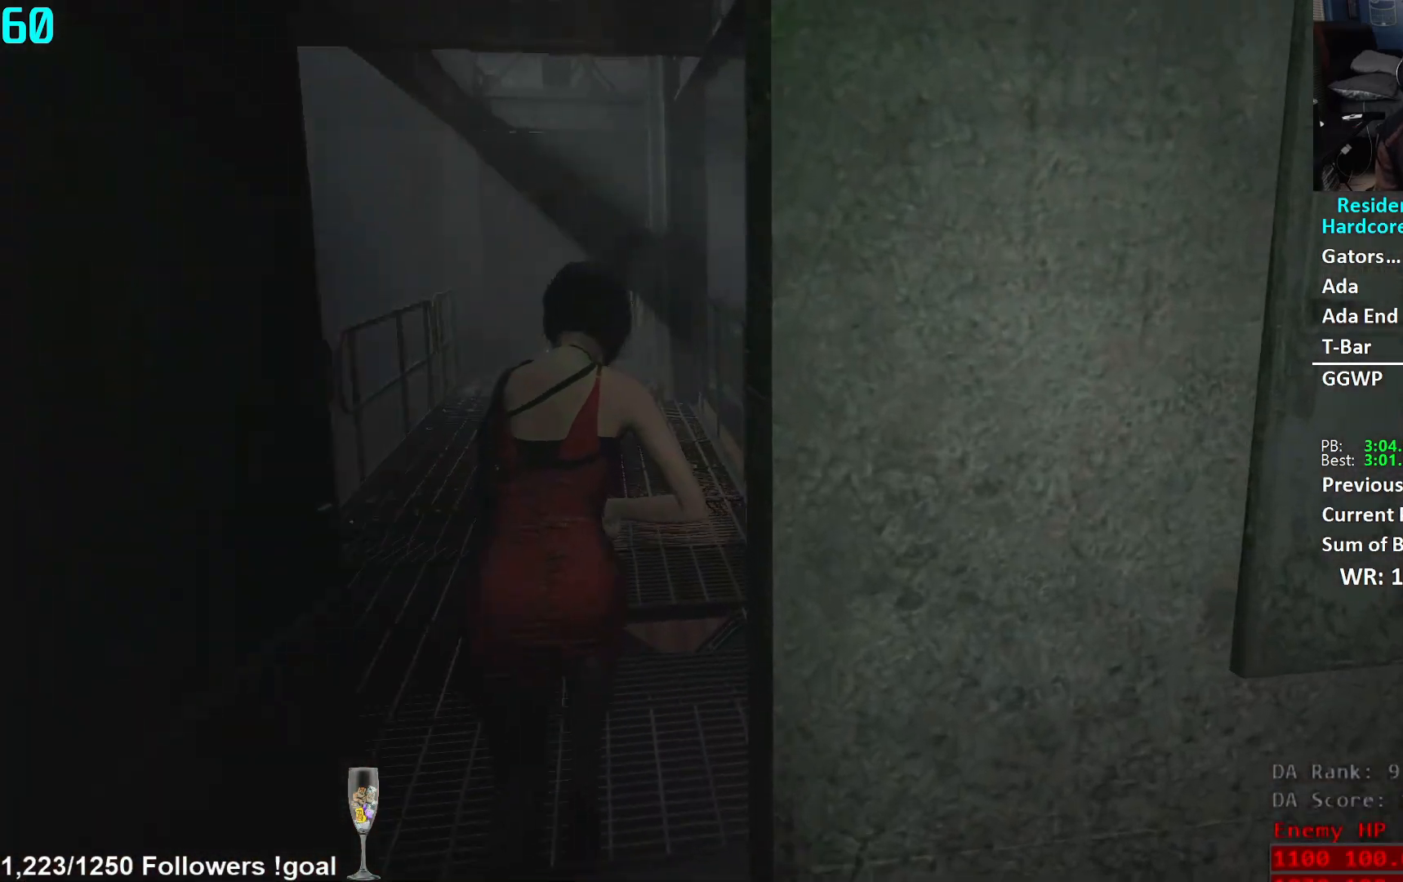
{"buttons": [], "left_stick": "up", "right_stick": "center", "events": [[117, "right_stick", "center"]]}
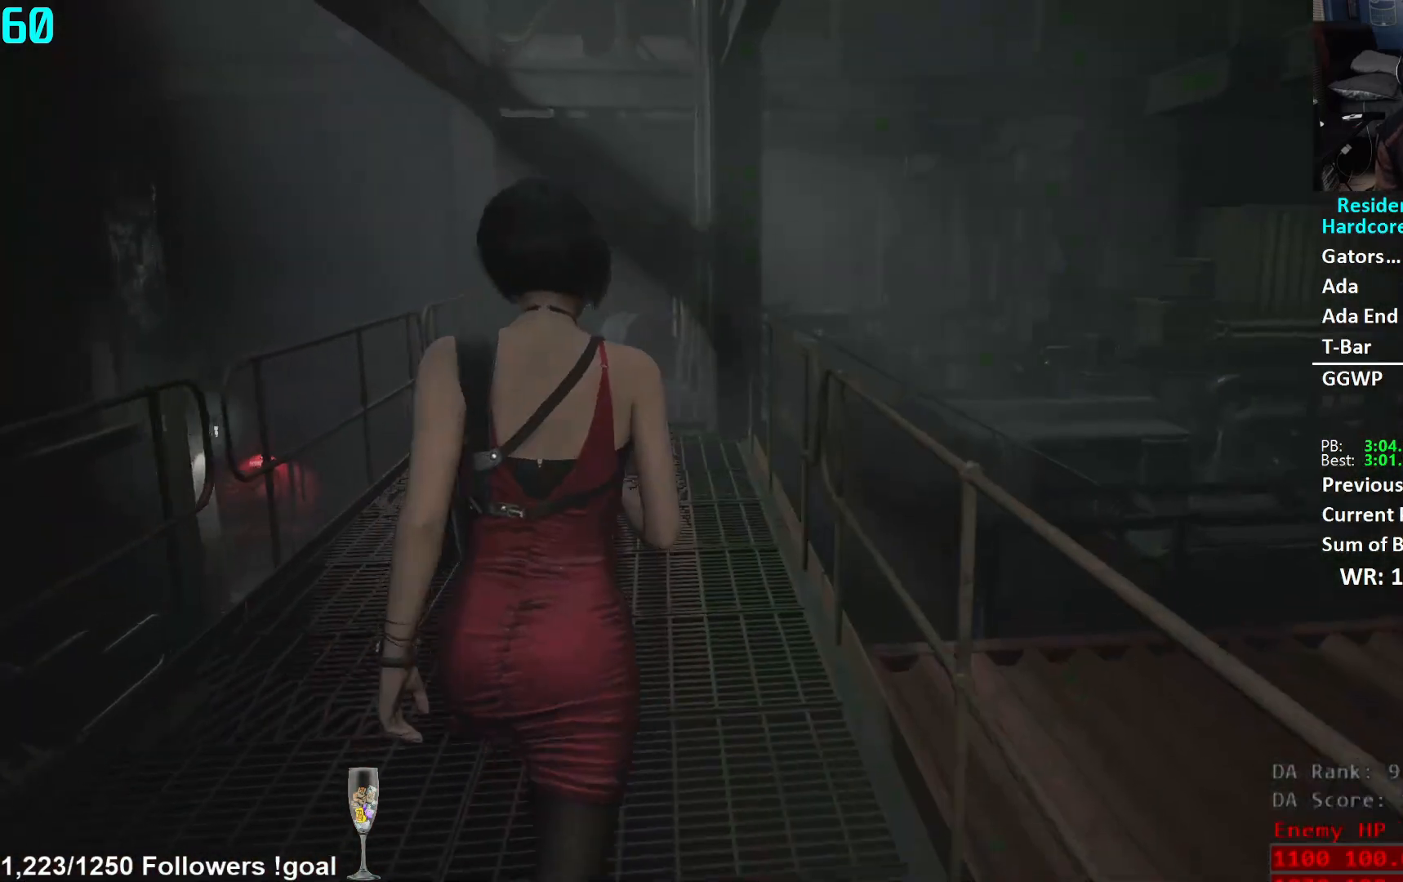
{"buttons": [], "left_stick": "up", "right_stick": "down-left", "events": [[383, "right_stick", "down-left"]]}